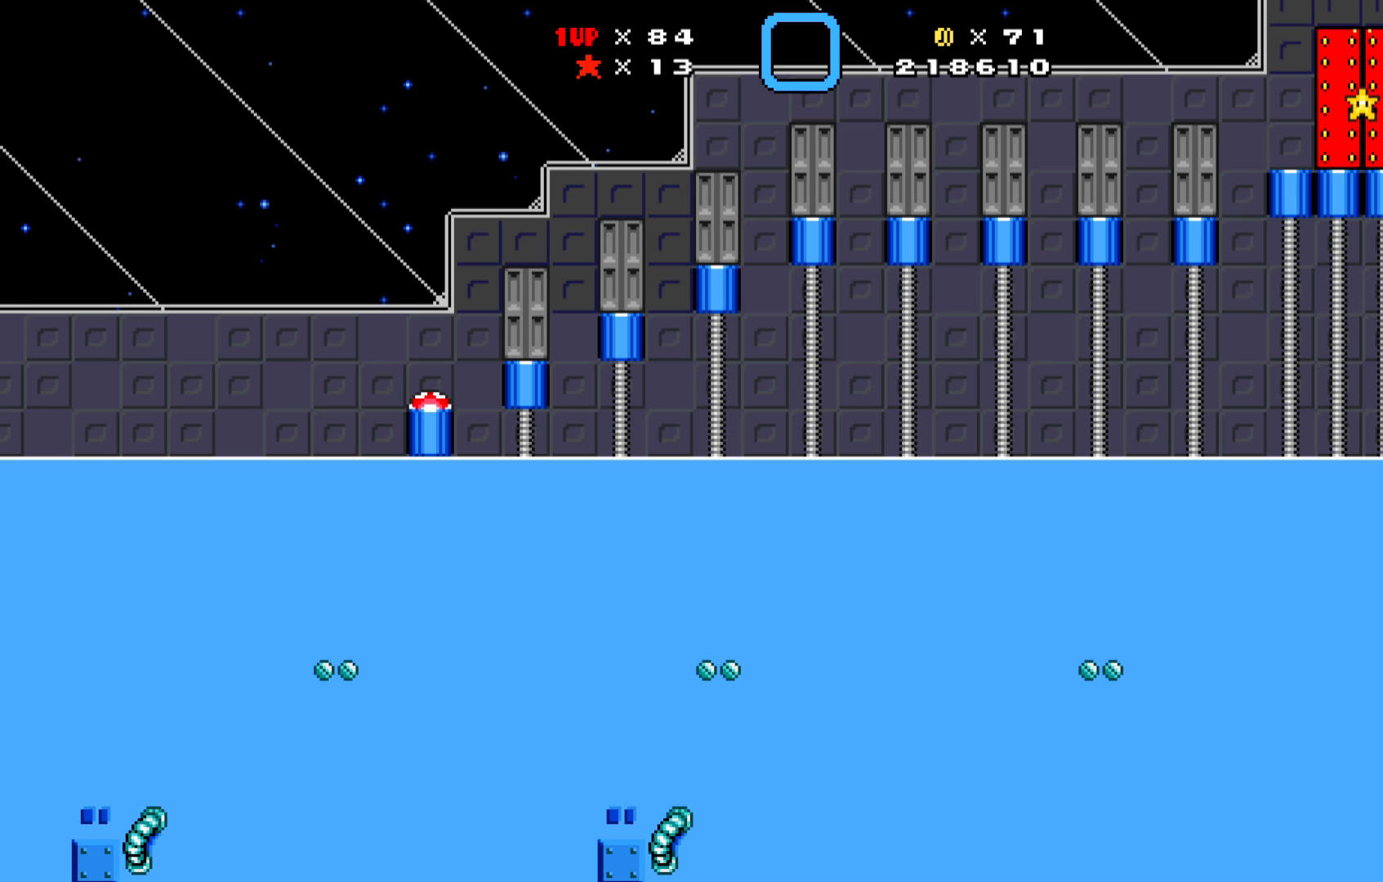
Gameplay with a controller (Xbox layout); each line is a JSON object with the inputs held at the frame after it. "events" lists button and stick changes between this image and that frame as [ms after this image, input, new state], when the widget could be followed in between. Not read: right_stick.
{"buttons": [], "left_stick": "center", "events": []}
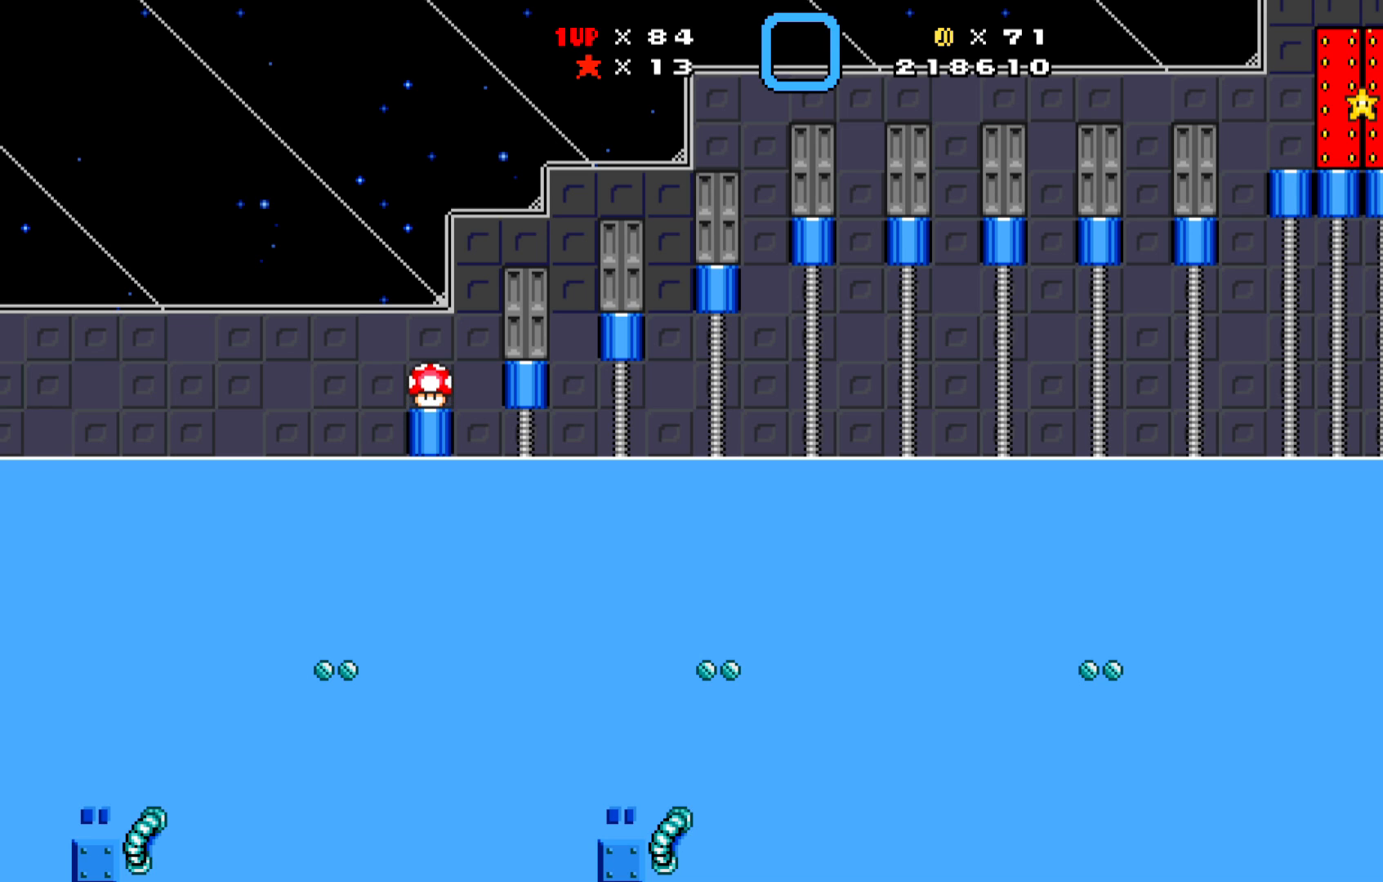
{"buttons": [], "left_stick": "center", "events": []}
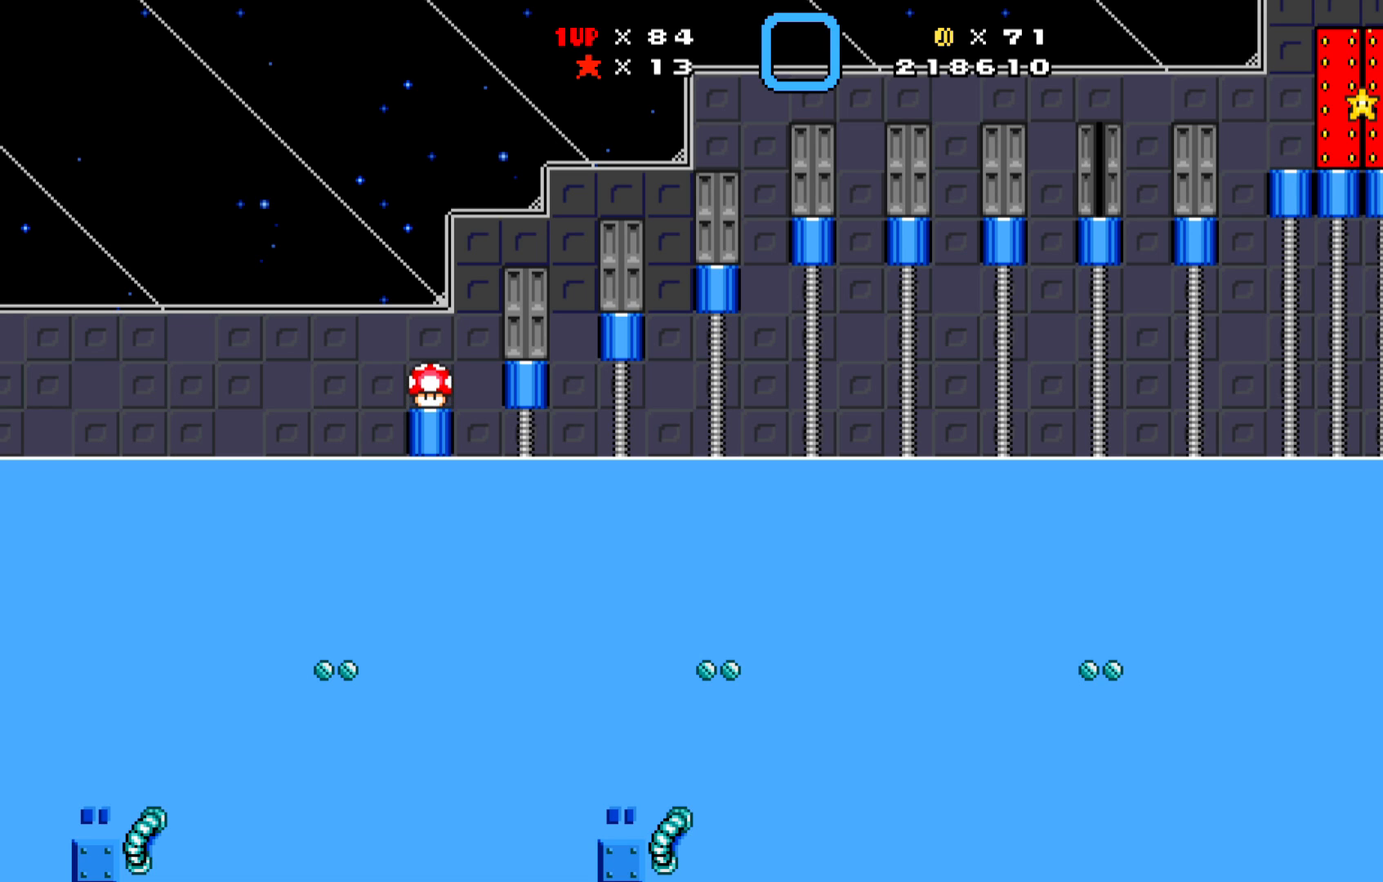
{"buttons": ["X"], "left_stick": "center", "events": [[167, "X", "down"]]}
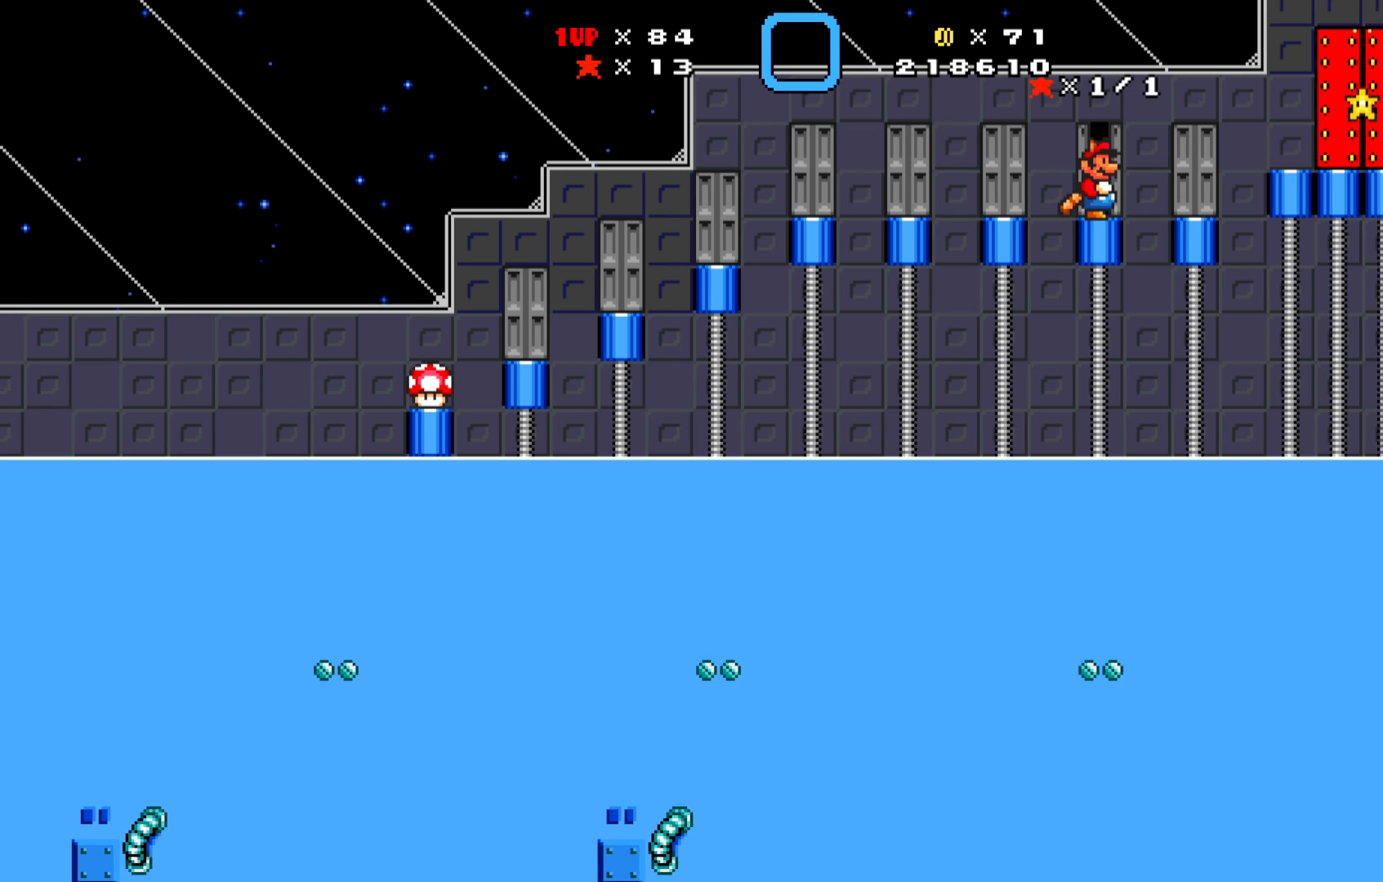
{"buttons": ["A", "X", "DPAD_LEFT"], "left_stick": "center", "events": [[50, "DPAD_LEFT", "down"], [250, "A", "down"]]}
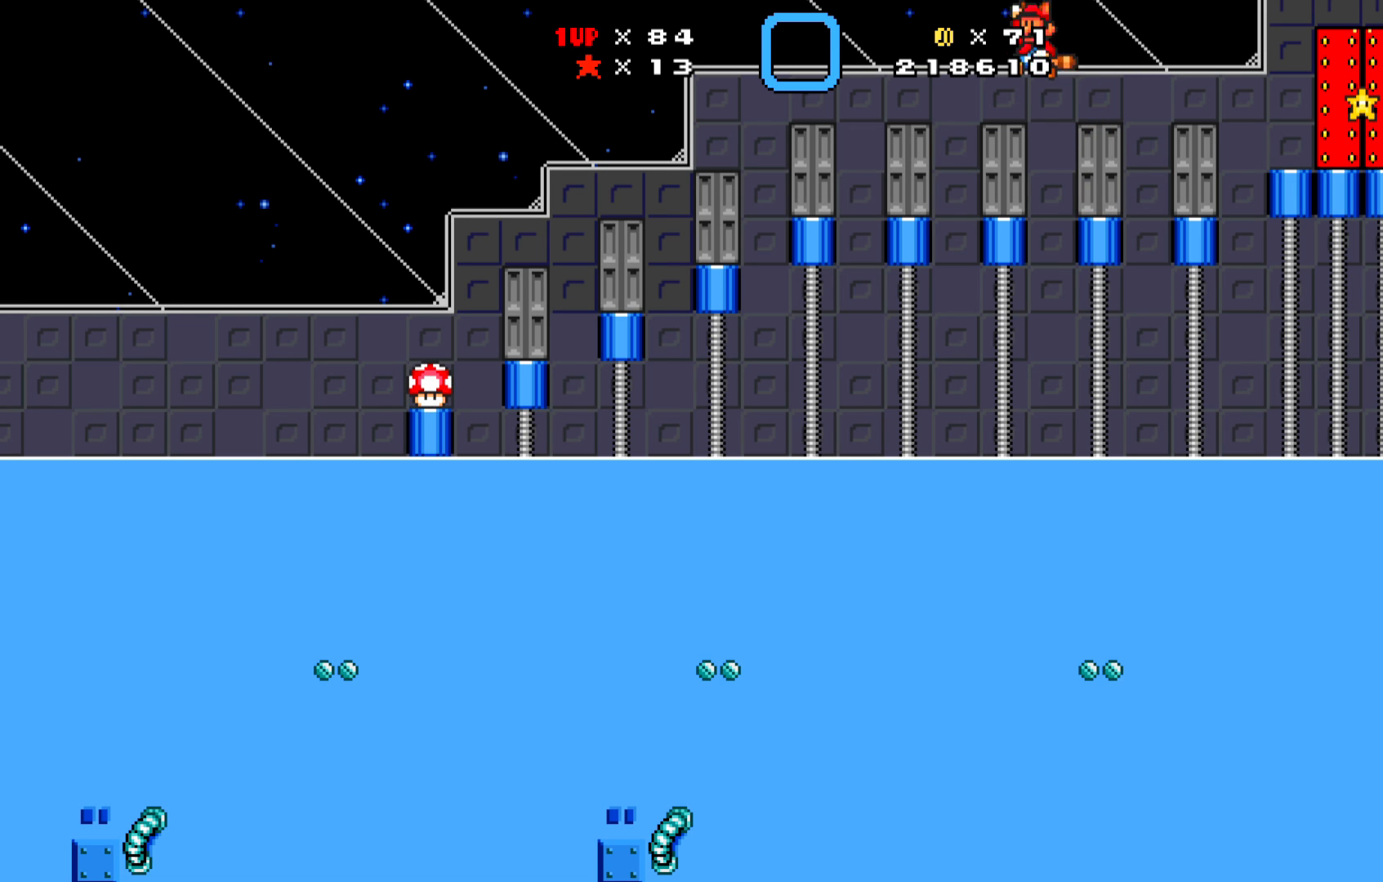
{"buttons": ["A", "X", "DPAD_LEFT"], "left_stick": "center", "events": []}
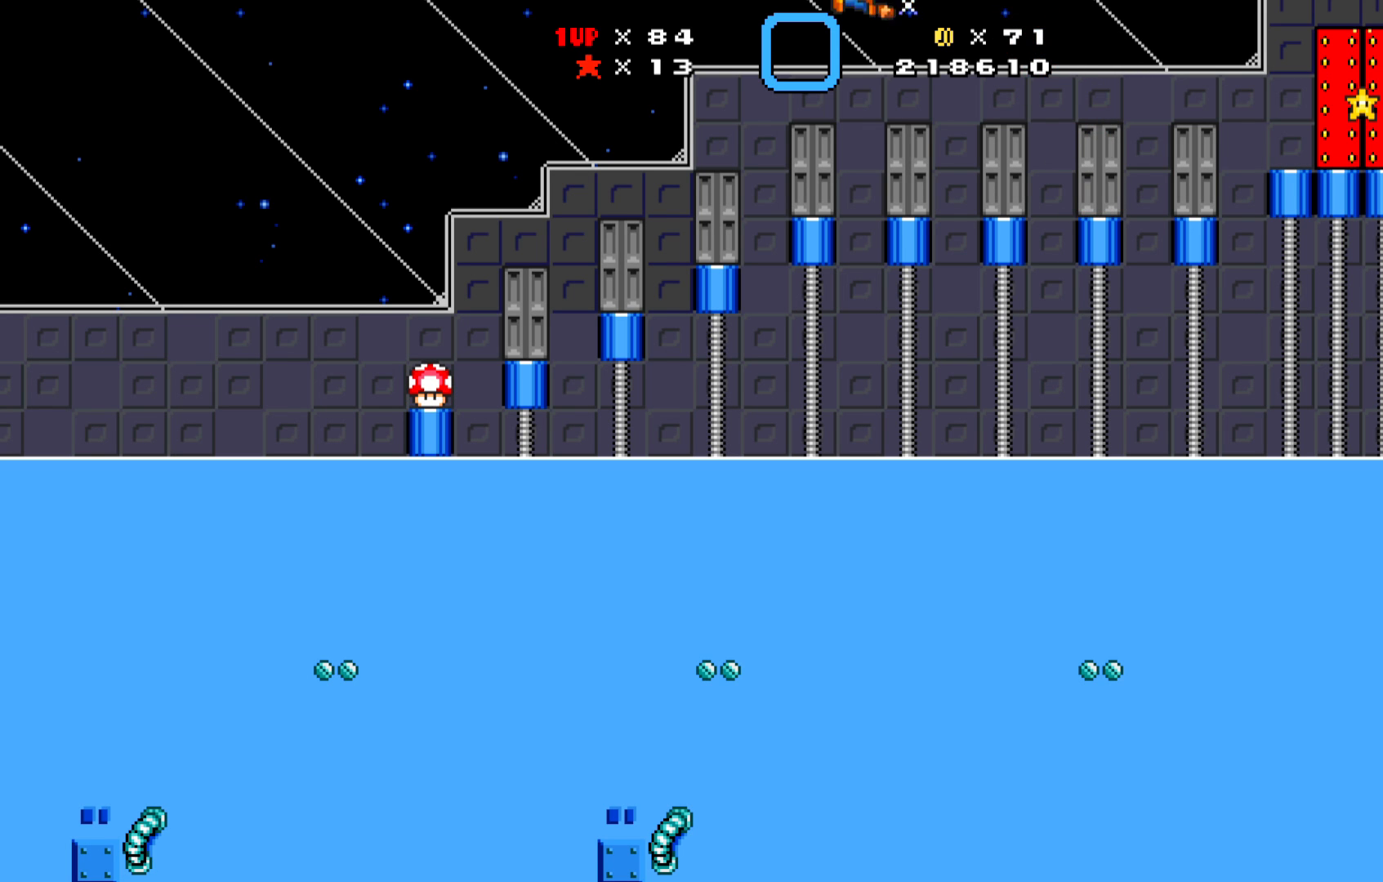
{"buttons": ["X"], "left_stick": "center", "events": [[367, "DPAD_LEFT", "up"], [383, "A", "up"]]}
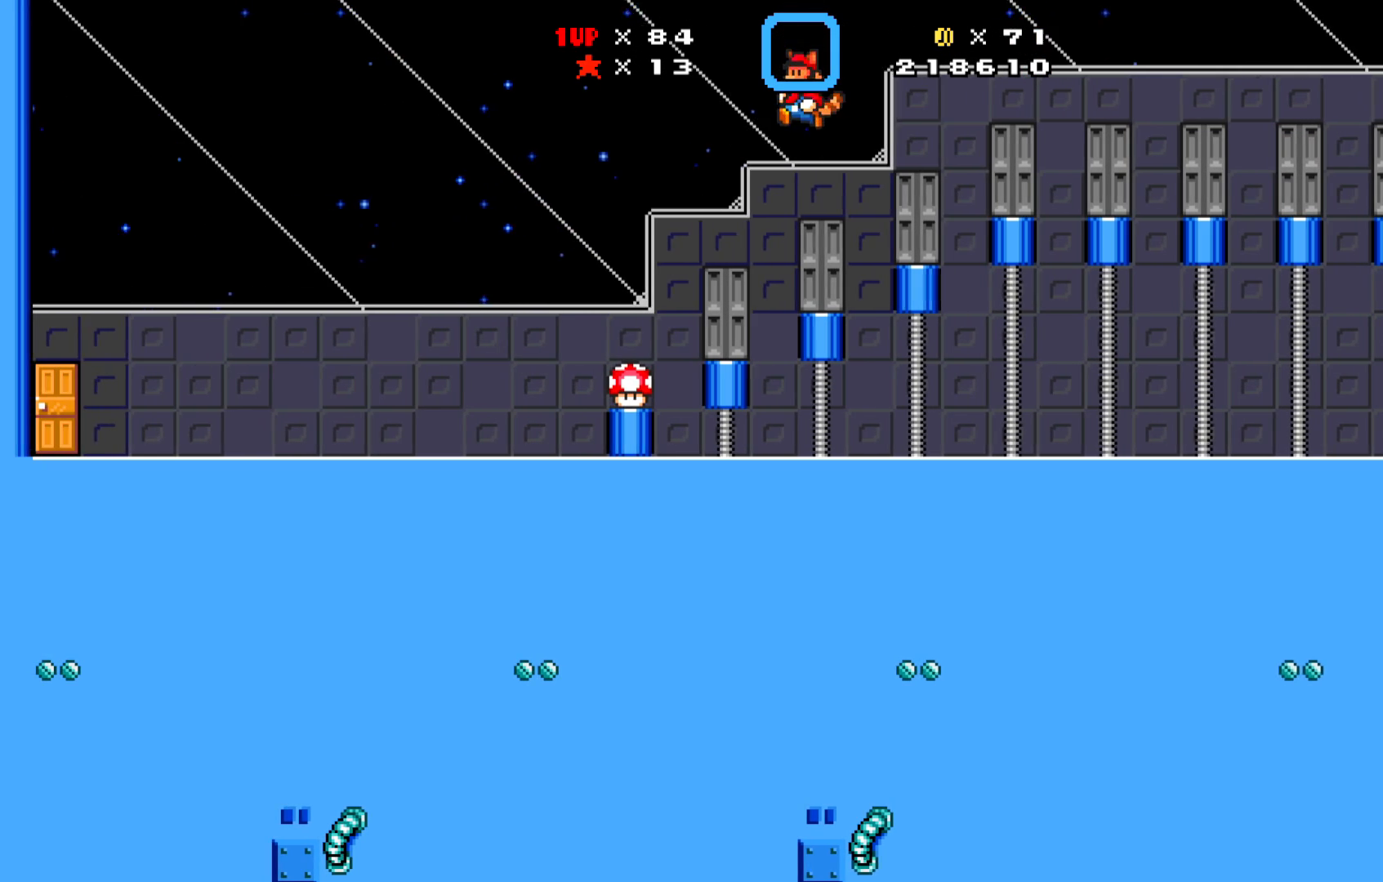
{"buttons": ["X", "DPAD_RIGHT"], "left_stick": "center", "events": [[217, "DPAD_RIGHT", "down"]]}
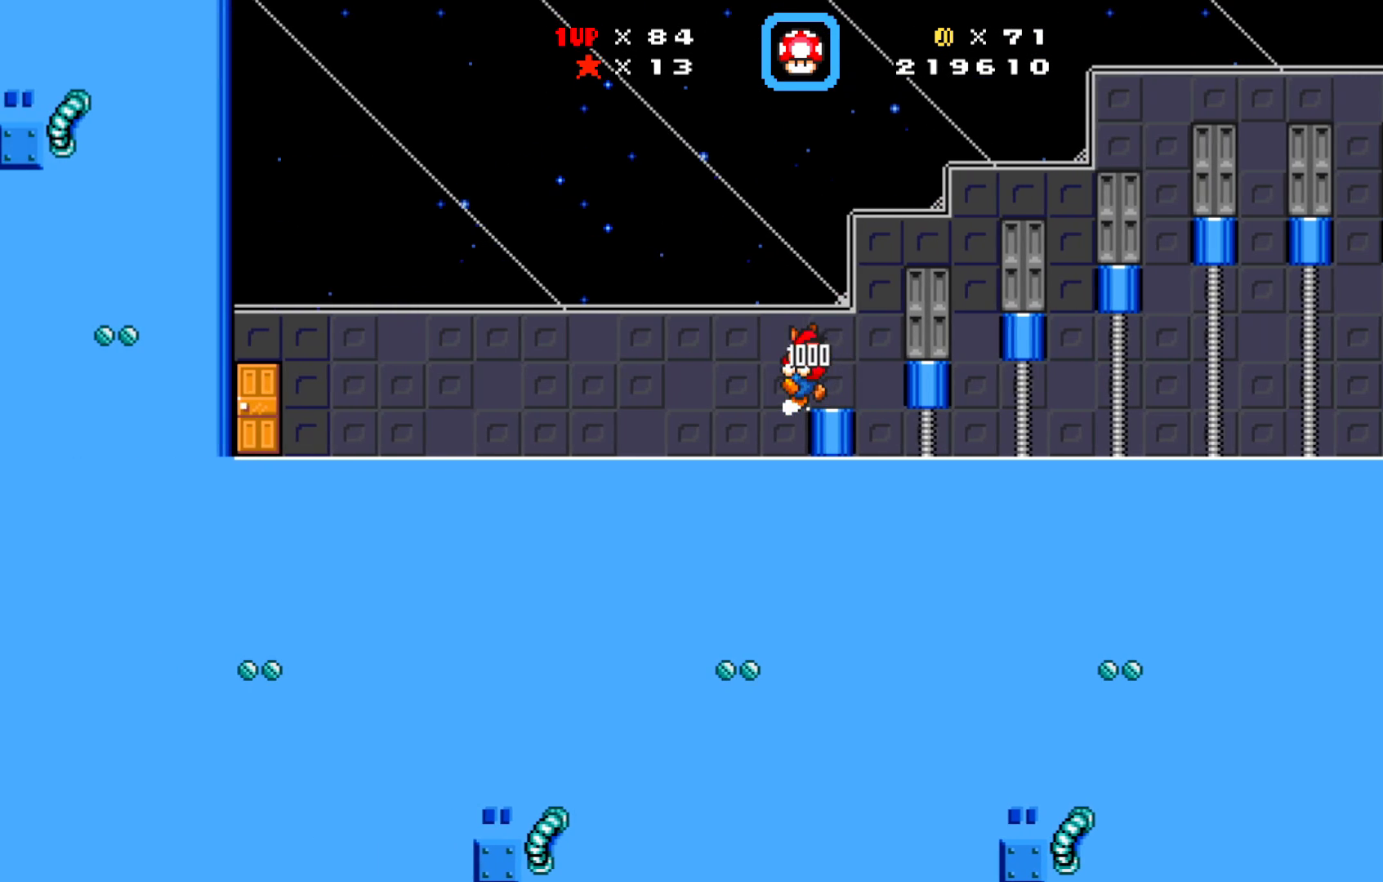
{"buttons": ["A", "X", "DPAD_RIGHT"], "left_stick": "center", "events": [[267, "A", "down"]]}
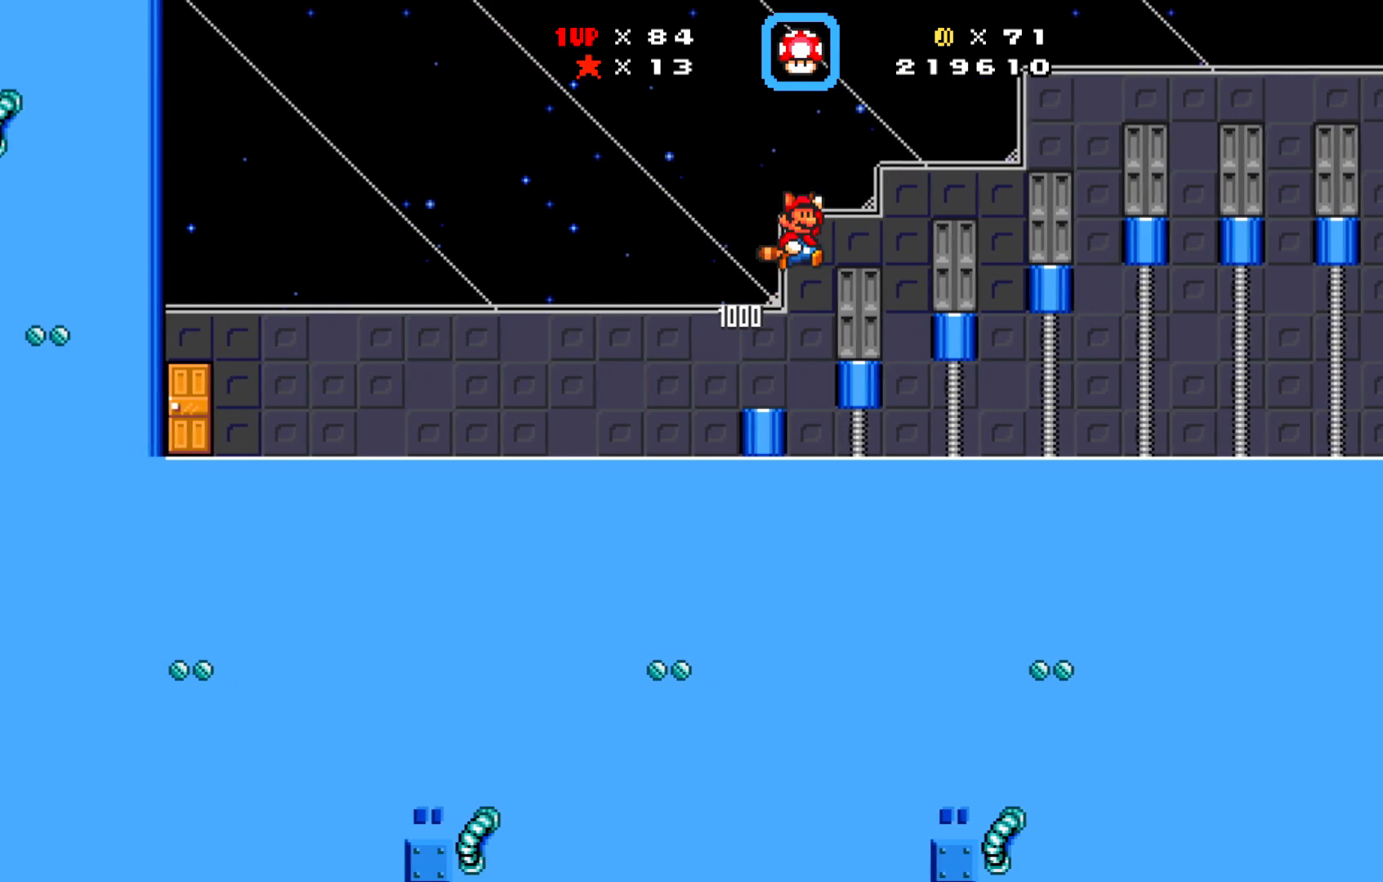
{"buttons": ["X"], "left_stick": "center", "events": [[50, "A", "up"], [167, "DPAD_RIGHT", "up"], [300, "DPAD_LEFT", "down"], [400, "DPAD_LEFT", "up"]]}
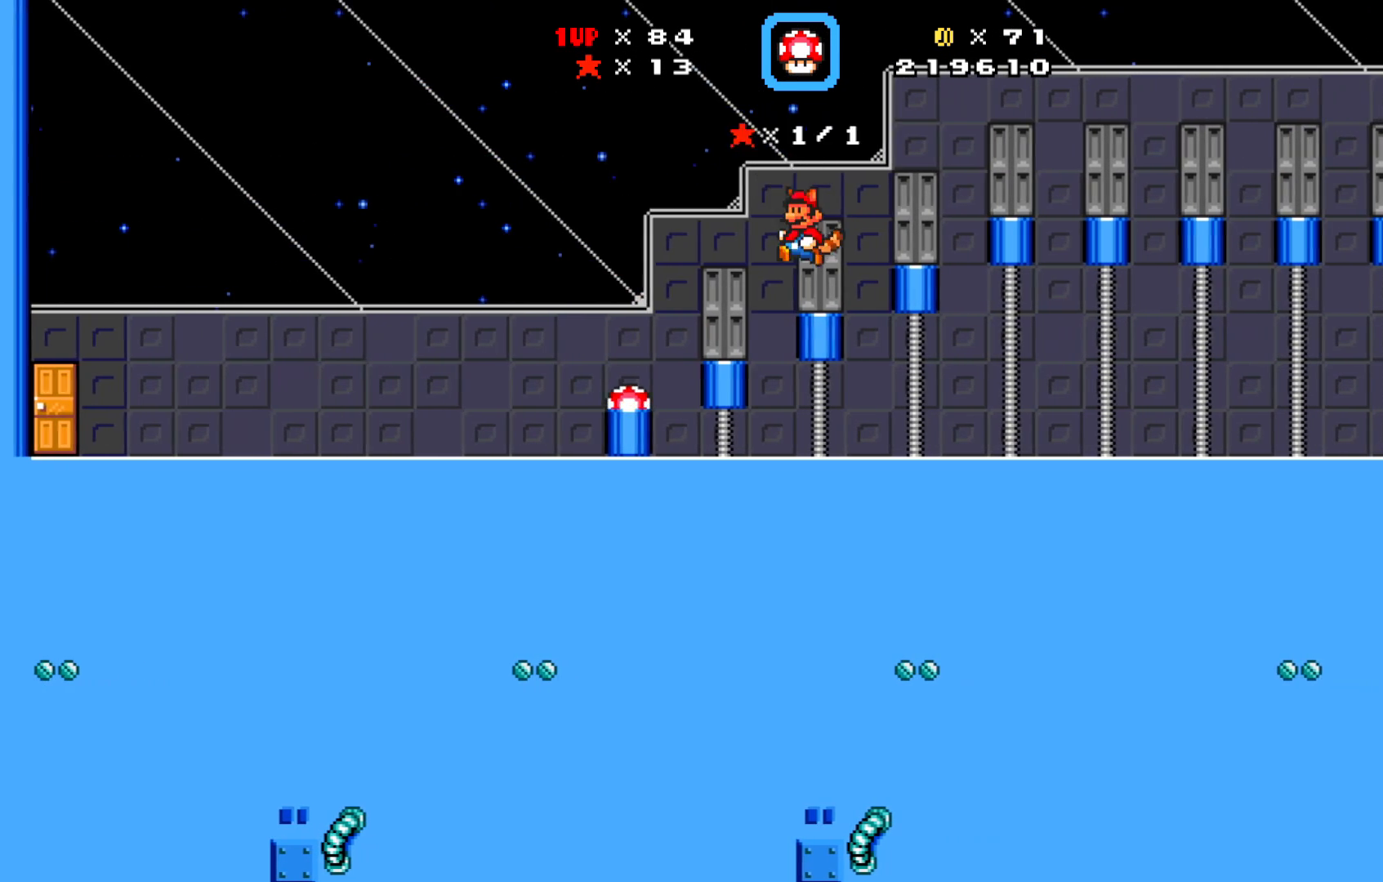
{"buttons": ["A", "X", "DPAD_RIGHT"], "left_stick": "center", "events": [[50, "DPAD_RIGHT", "down"], [150, "A", "down"]]}
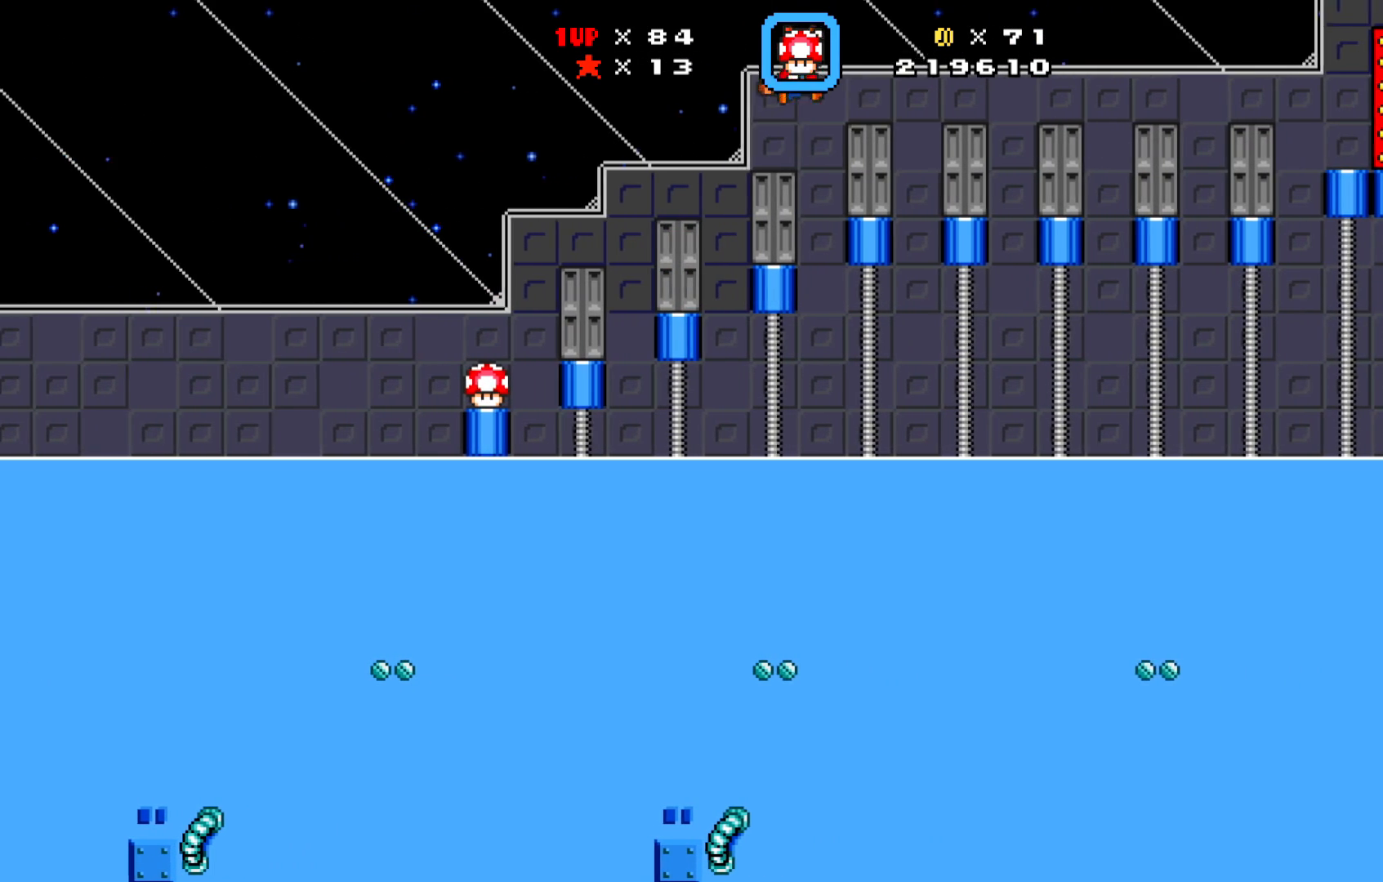
{"buttons": ["X", "DPAD_LEFT"], "left_stick": "center", "events": [[233, "DPAD_RIGHT", "up"], [467, "A", "up"], [483, "DPAD_LEFT", "down"]]}
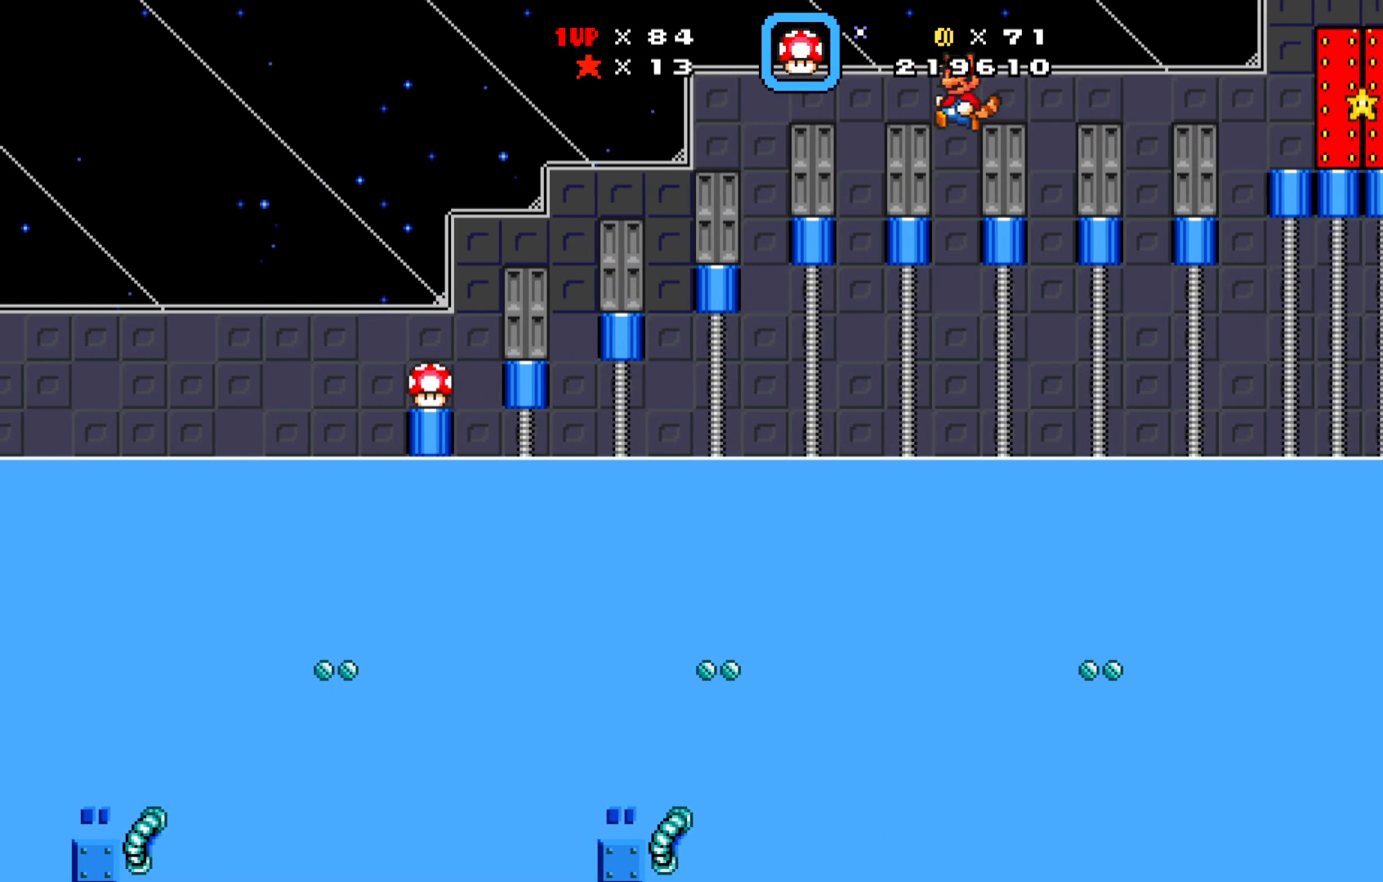
{"buttons": ["X"], "left_stick": "center", "events": [[133, "DPAD_LEFT", "up"], [267, "A", "down"], [333, "DPAD_RIGHT", "down"], [417, "A", "up"], [500, "DPAD_RIGHT", "up"]]}
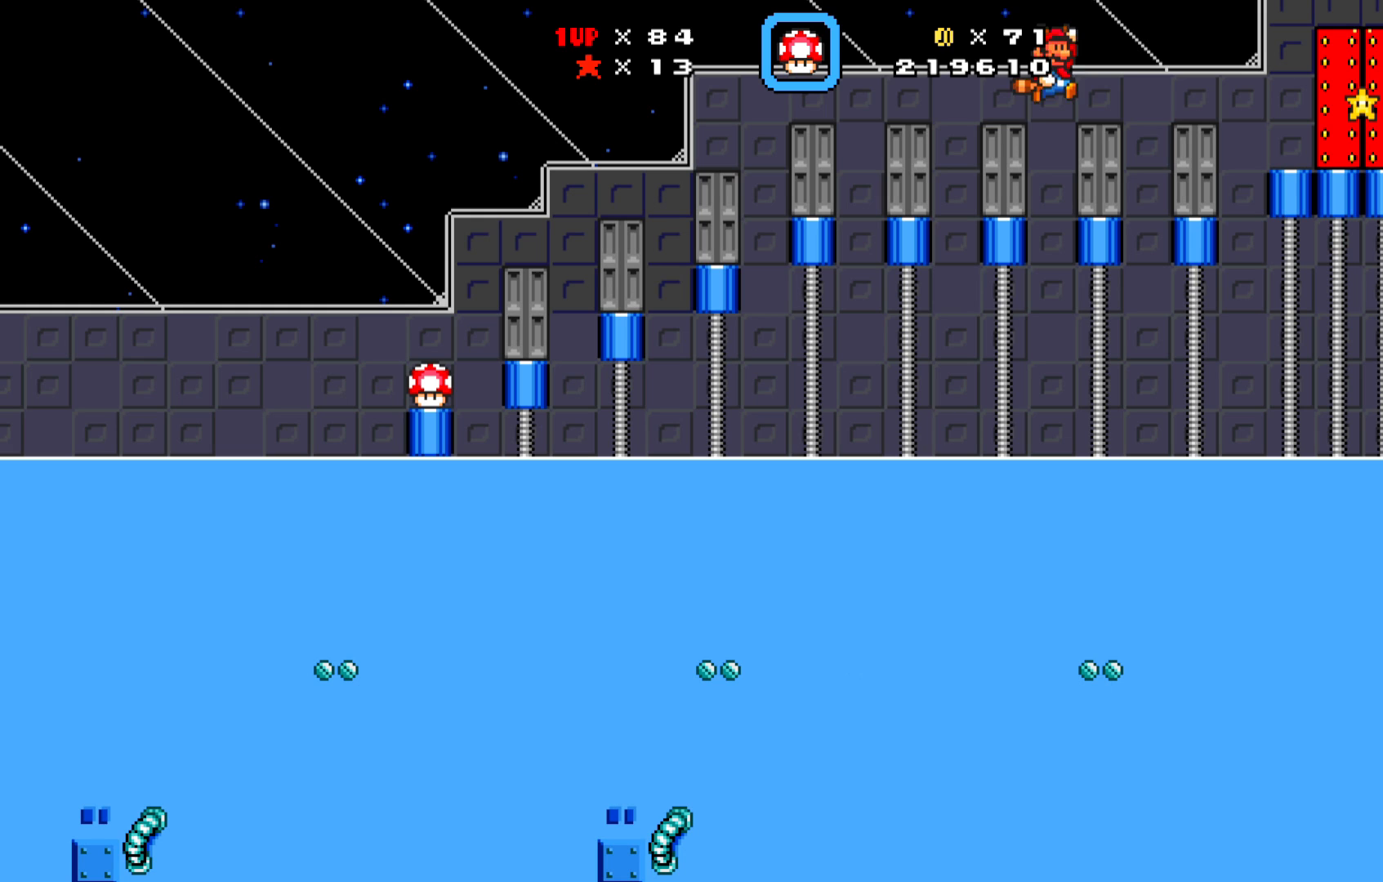
{"buttons": ["X", "DPAD_LEFT"], "left_stick": "center", "events": [[267, "A", "down"], [467, "DPAD_LEFT", "down"], [500, "A", "up"]]}
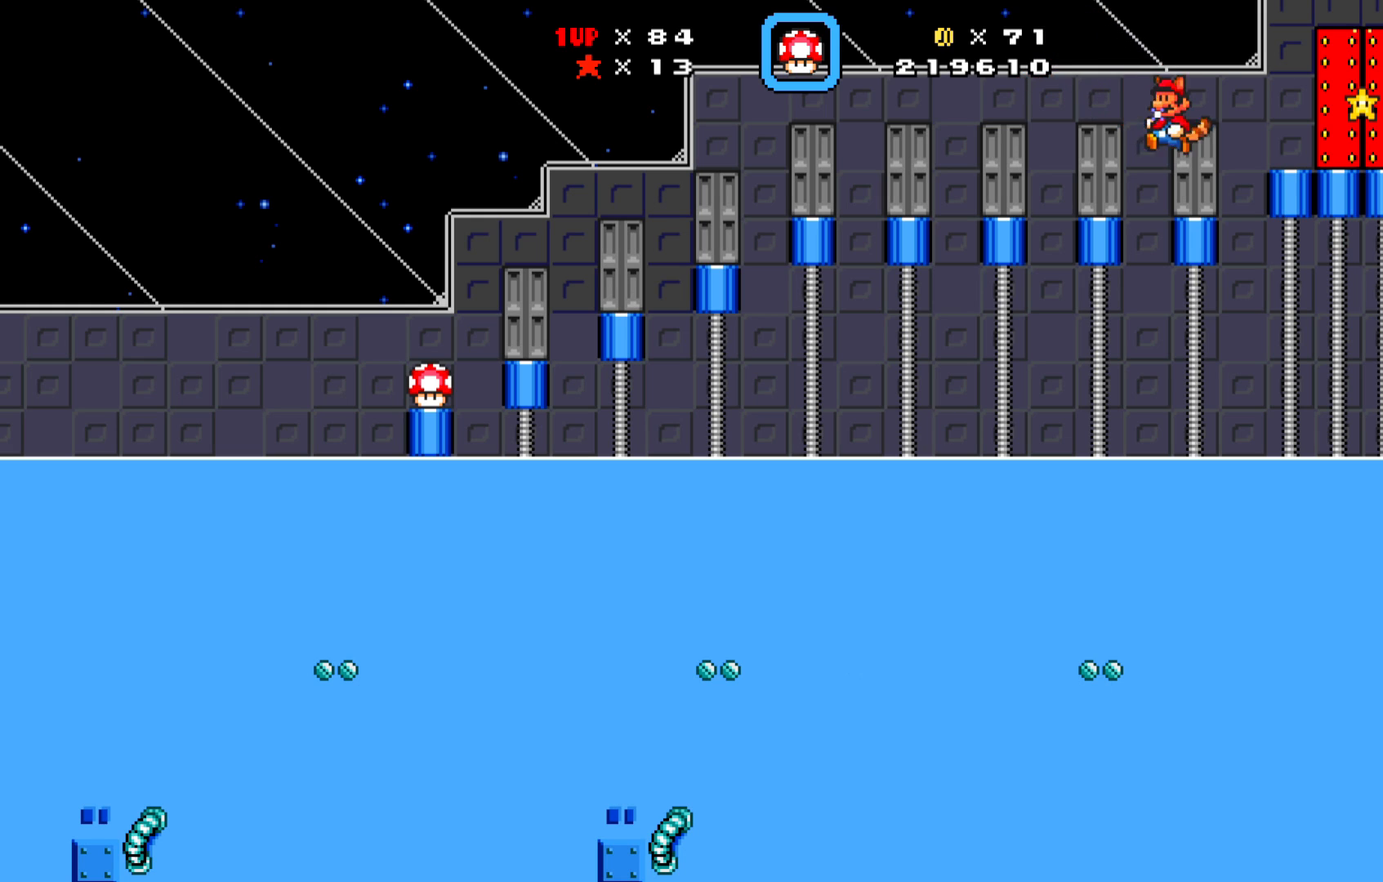
{"buttons": ["X", "DPAD_UP"], "left_stick": "center", "events": [[83, "DPAD_LEFT", "up"], [417, "DPAD_UP", "down"]]}
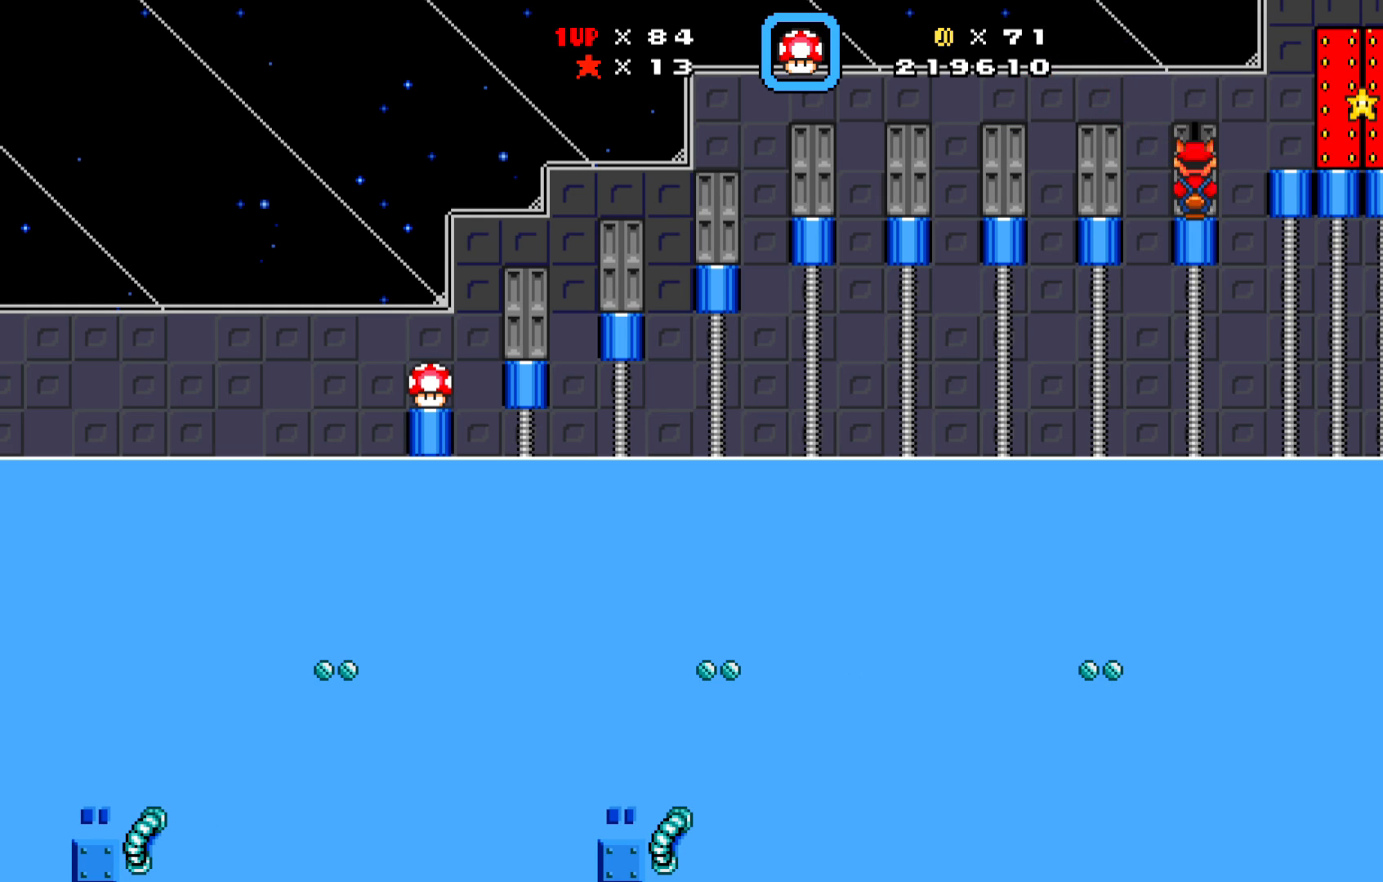
{"buttons": ["X"], "left_stick": "center", "events": [[17, "DPAD_UP", "up"]]}
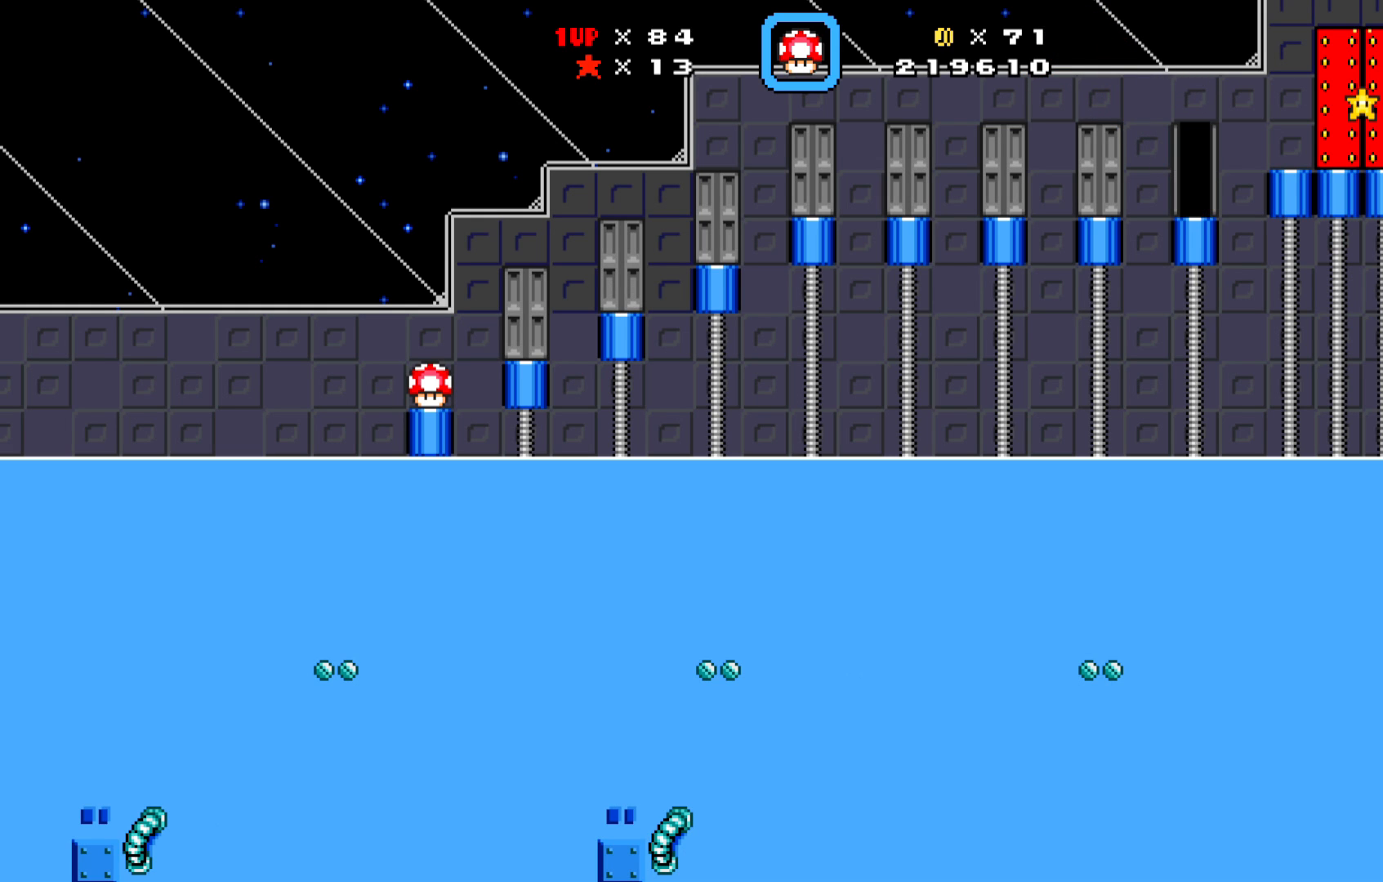
{"buttons": [], "left_stick": "center", "events": [[33, "X", "up"]]}
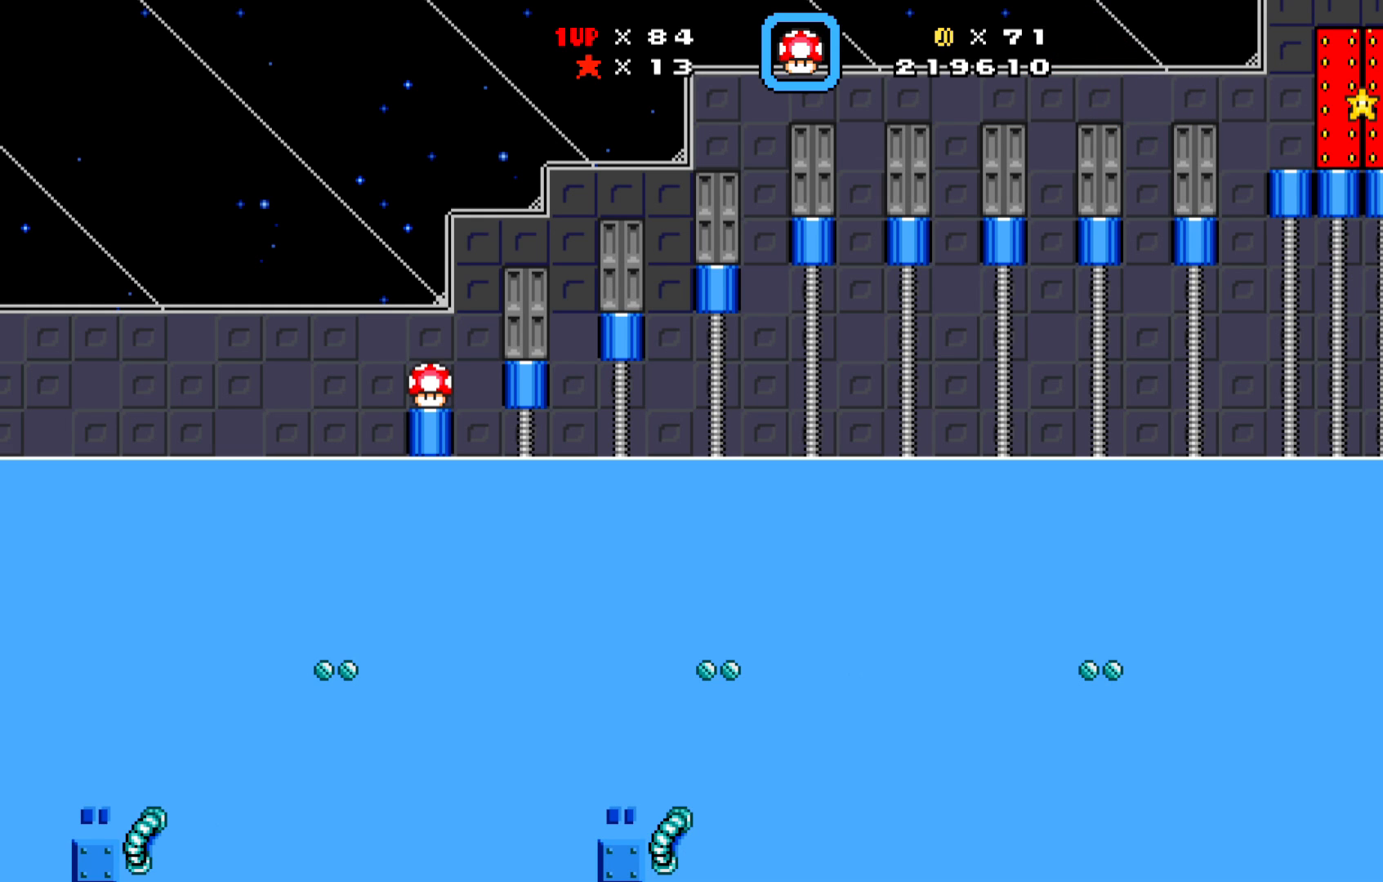
{"buttons": [], "left_stick": "center", "events": []}
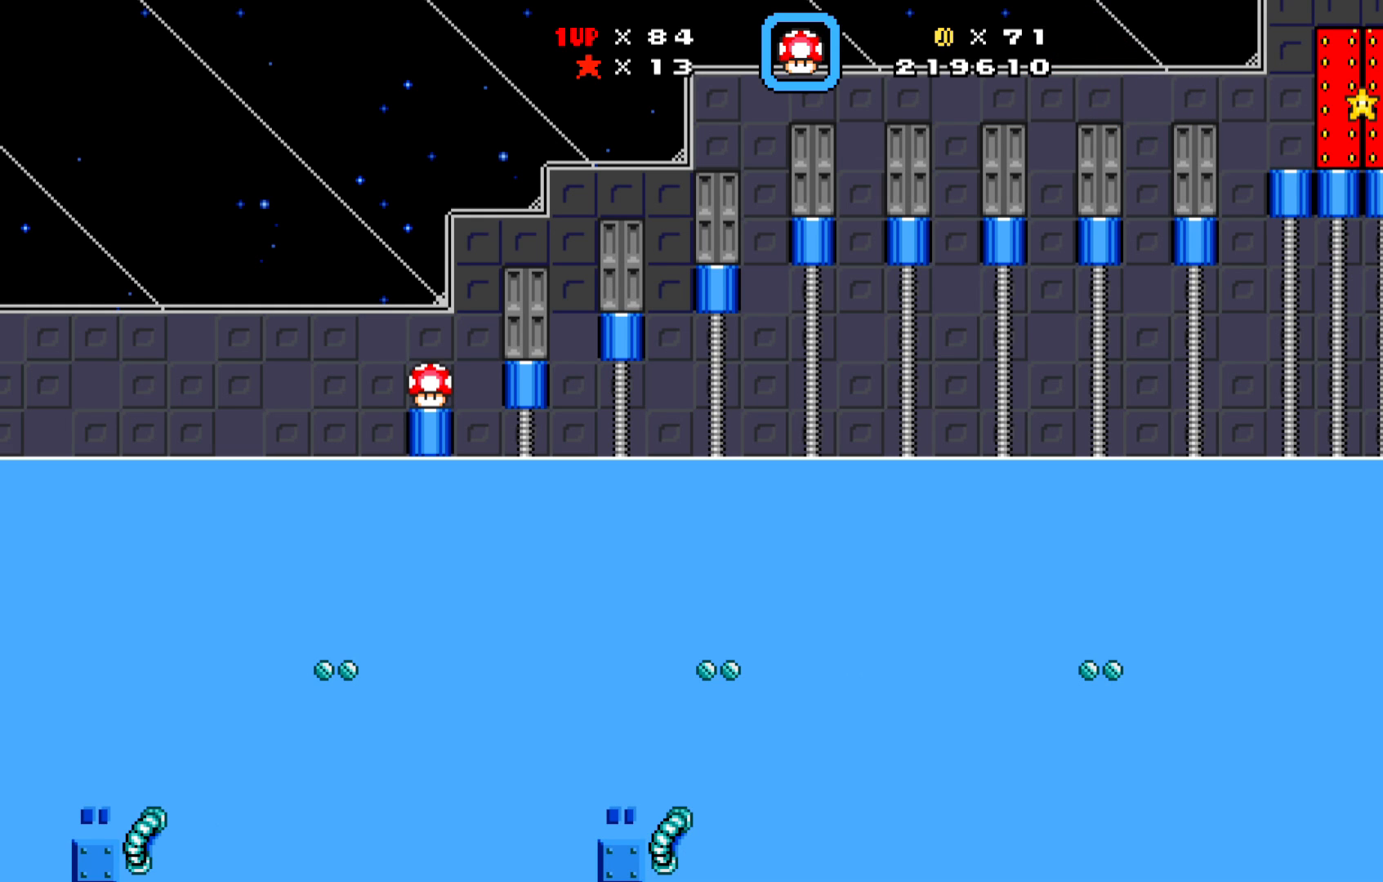
{"buttons": [], "left_stick": "center", "events": []}
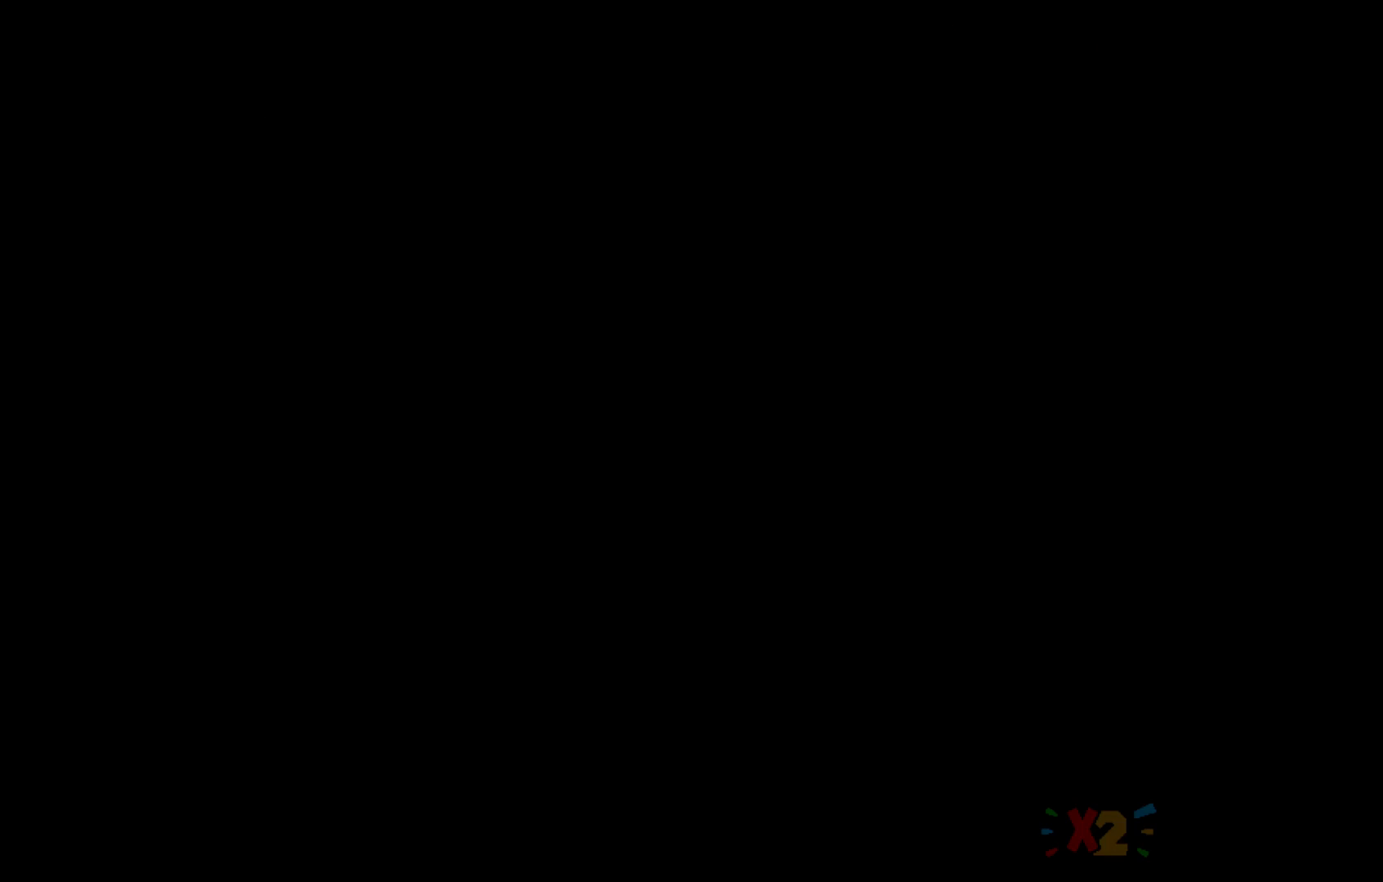
{"buttons": [], "left_stick": "center", "events": []}
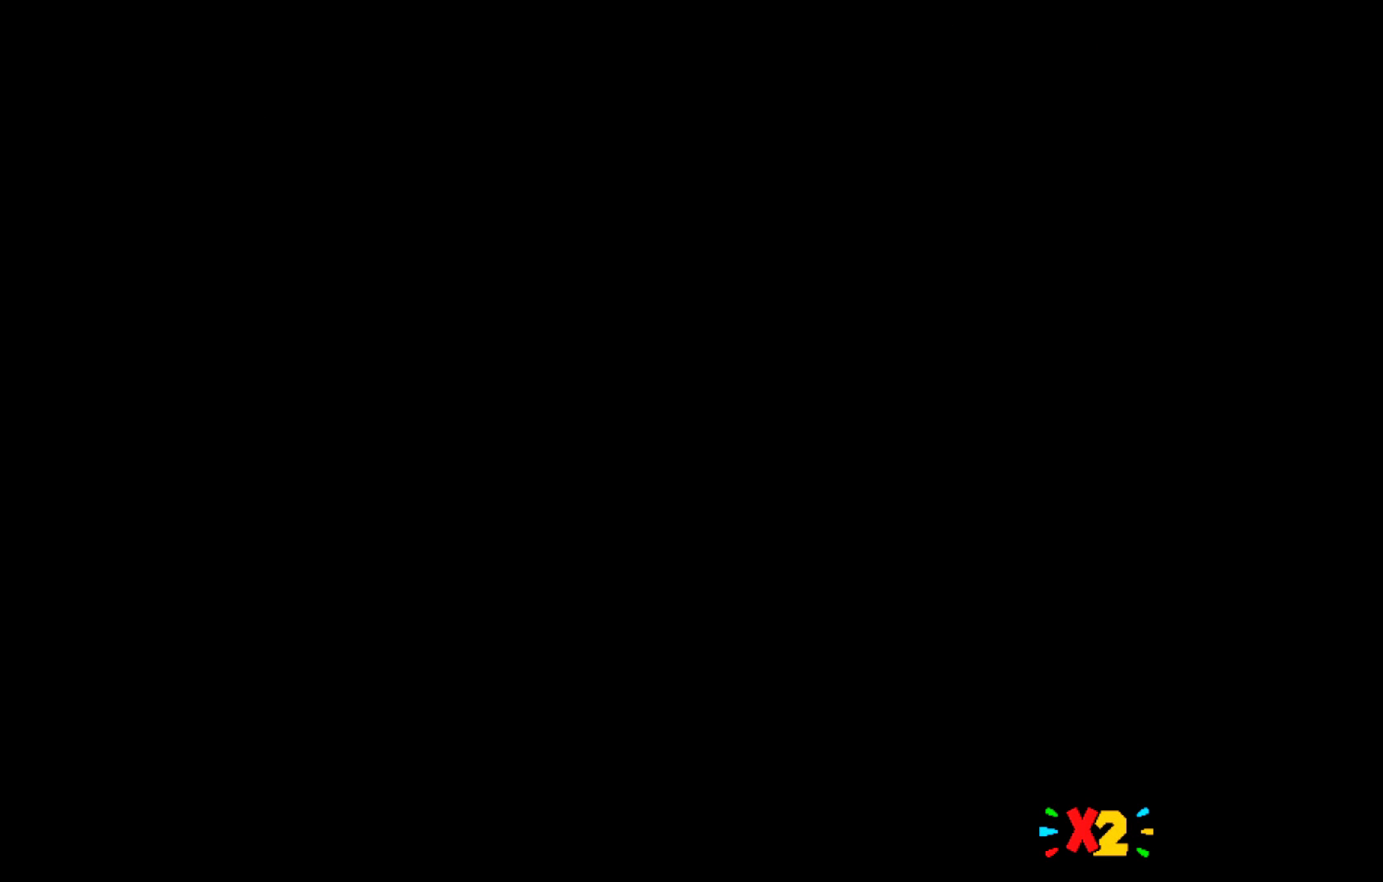
{"buttons": [], "left_stick": "center", "events": []}
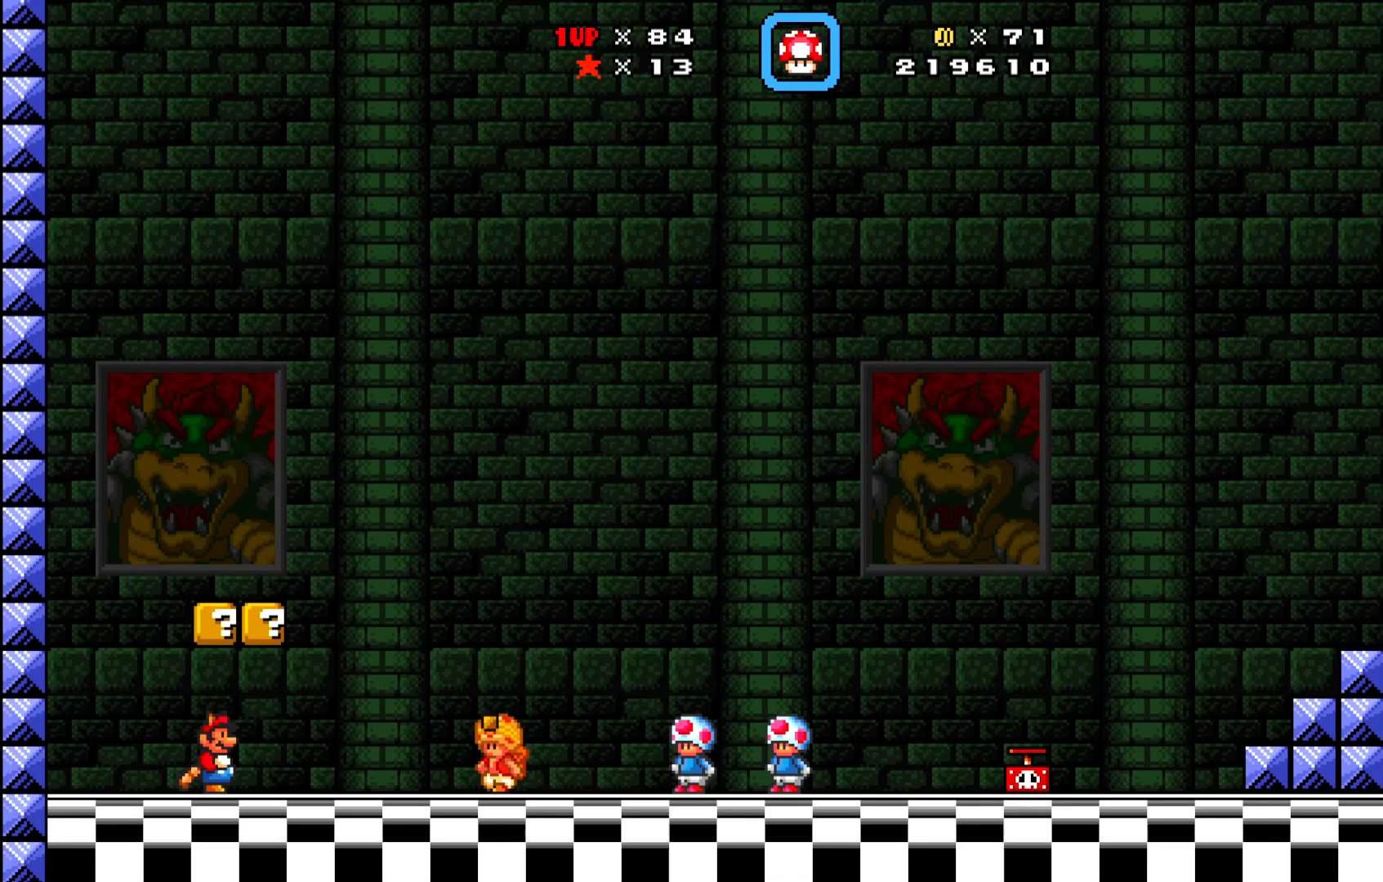
{"buttons": [], "left_stick": "center", "events": []}
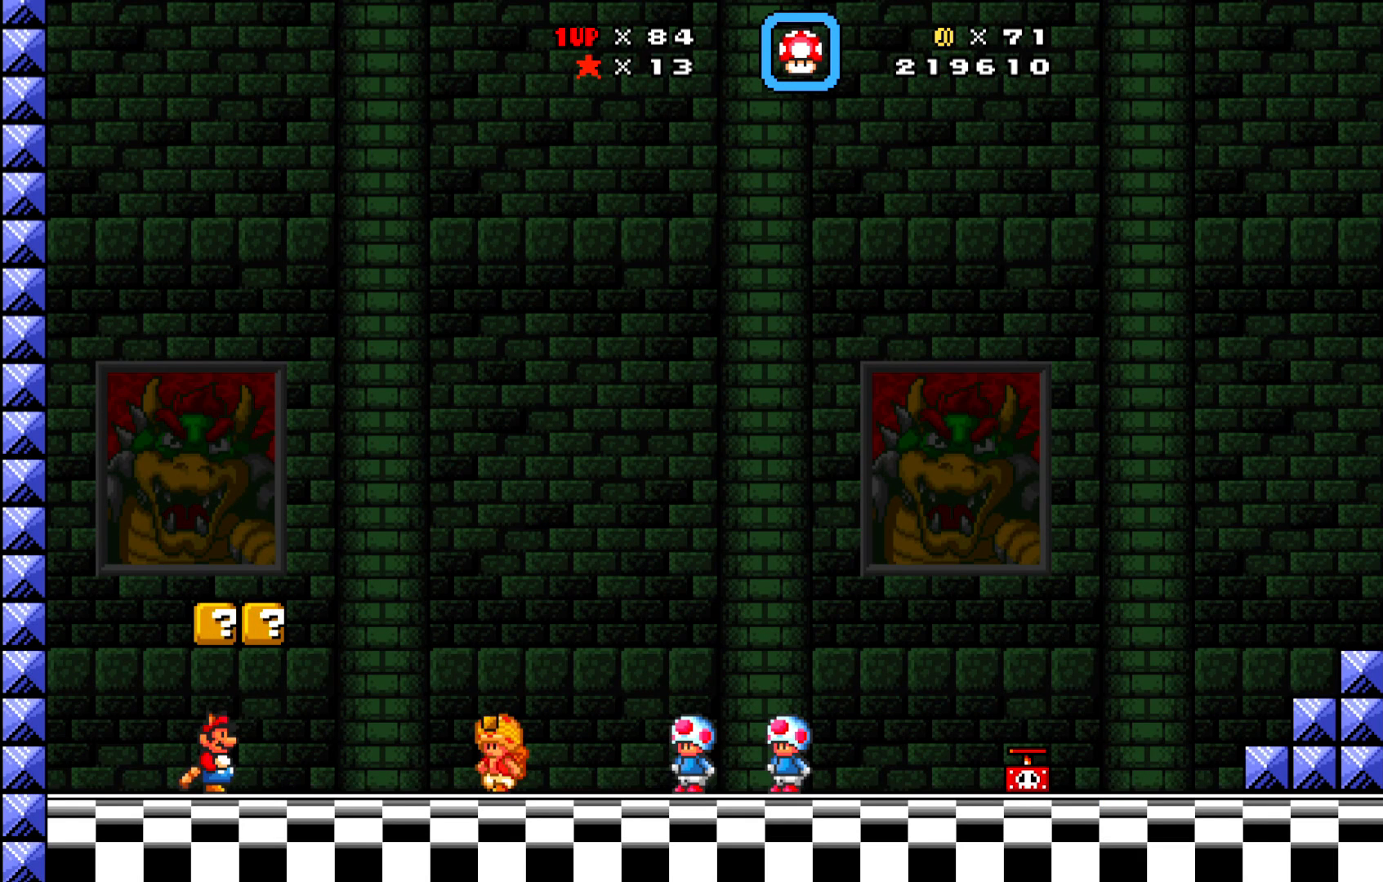
{"buttons": ["X", "DPAD_RIGHT"], "left_stick": "center", "events": [[200, "DPAD_RIGHT", "down"], [283, "X", "down"]]}
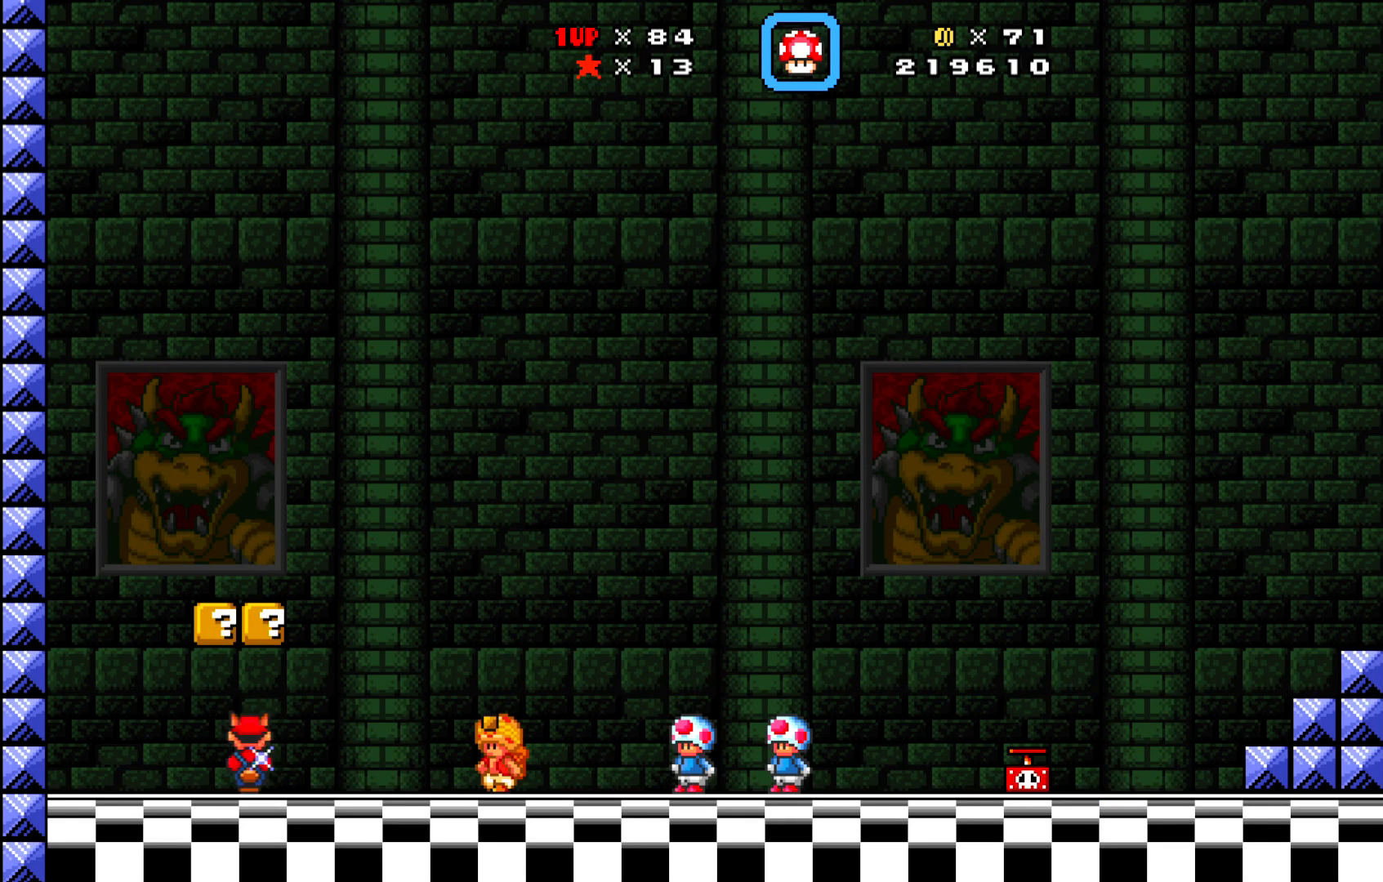
{"buttons": ["X"], "left_stick": "center", "events": [[417, "DPAD_RIGHT", "up"]]}
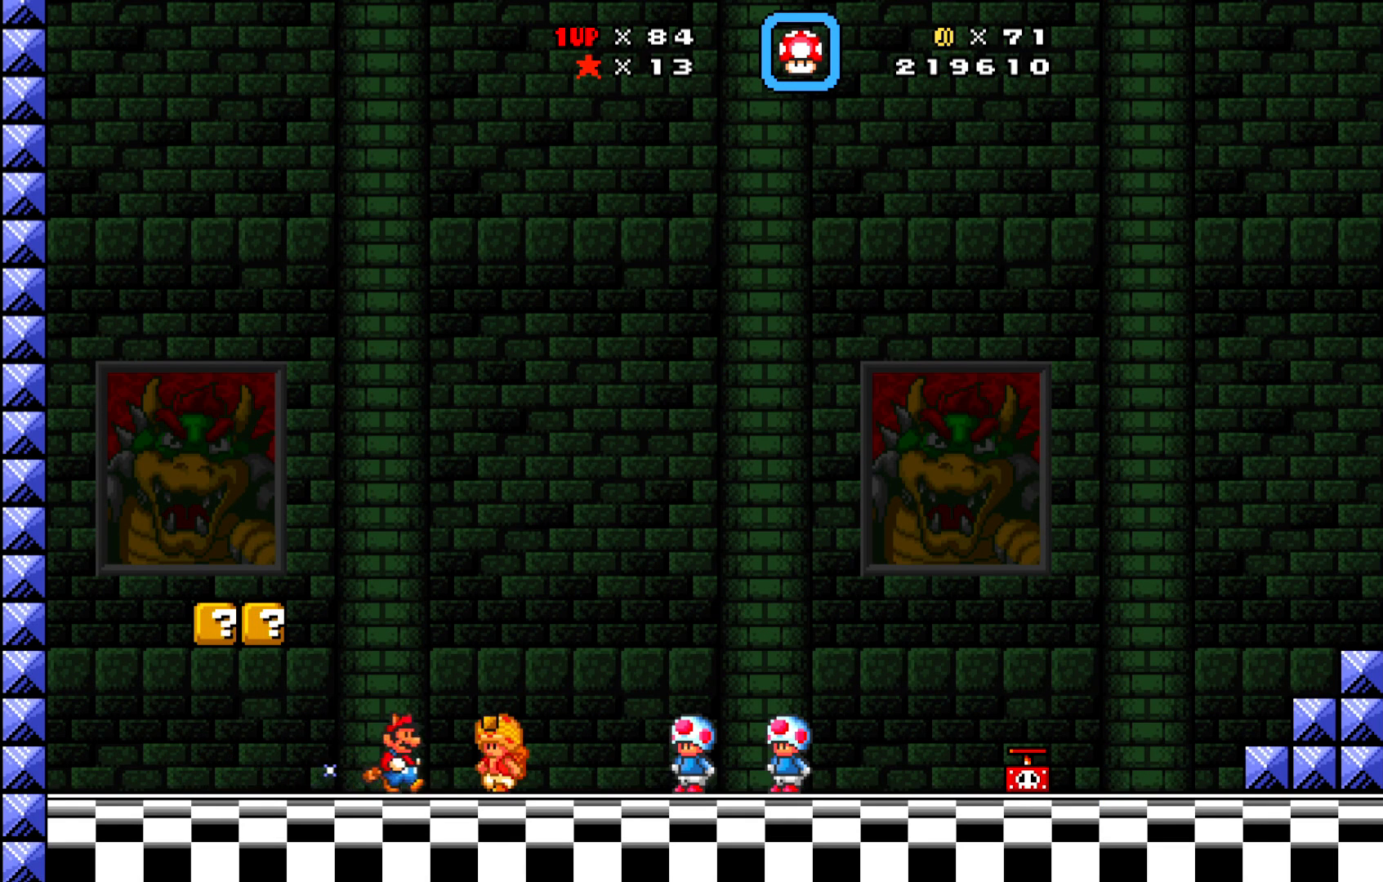
{"buttons": ["X"], "left_stick": "center", "events": [[67, "DPAD_UP", "down"], [133, "DPAD_UP", "up"], [383, "DPAD_UP", "down"], [483, "DPAD_UP", "up"]]}
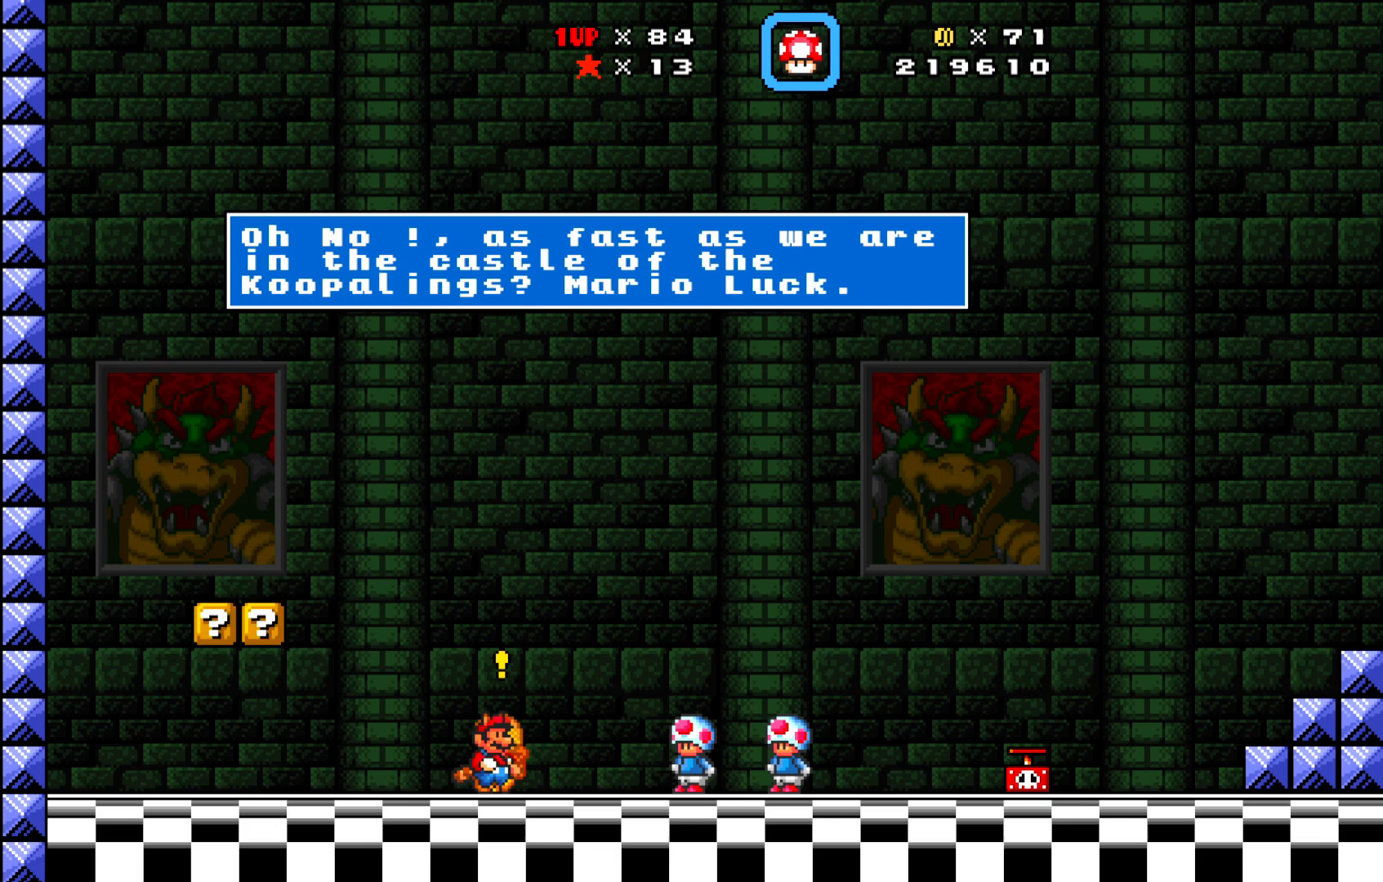
{"buttons": ["X"], "left_stick": "center", "events": []}
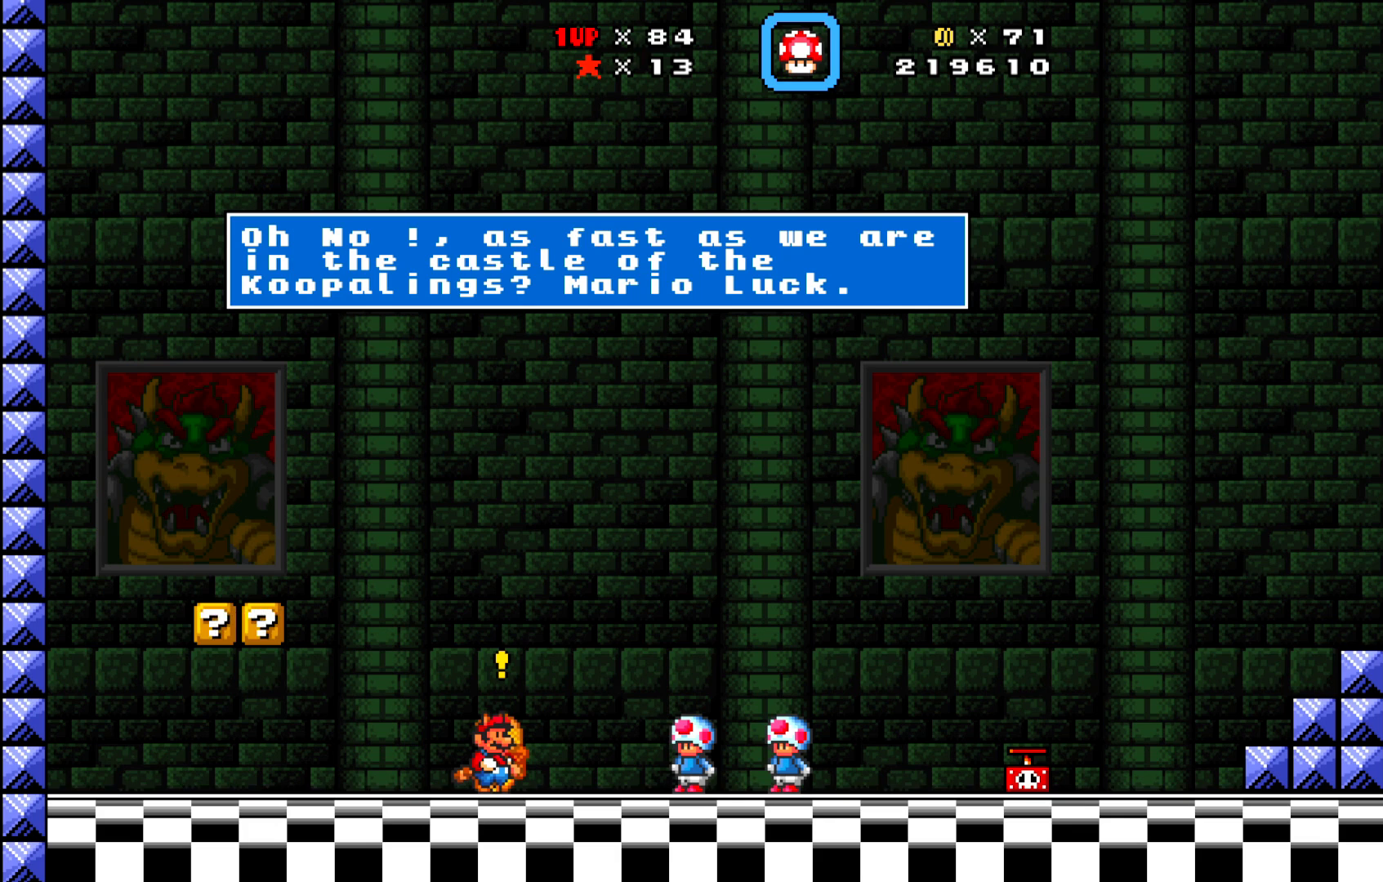
{"buttons": ["X"], "left_stick": "center", "events": []}
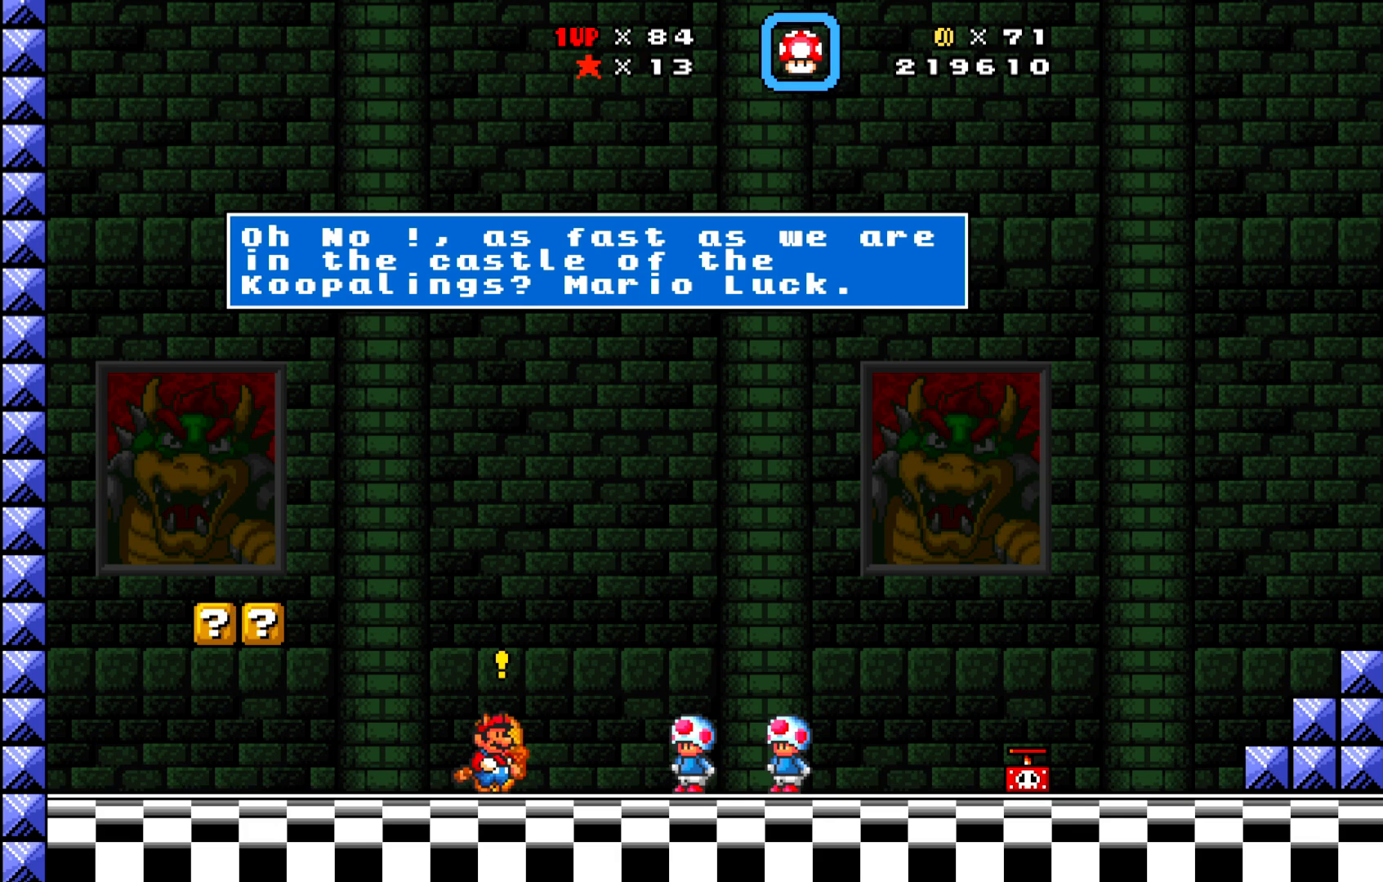
{"buttons": [], "left_stick": "center", "events": [[333, "X", "up"]]}
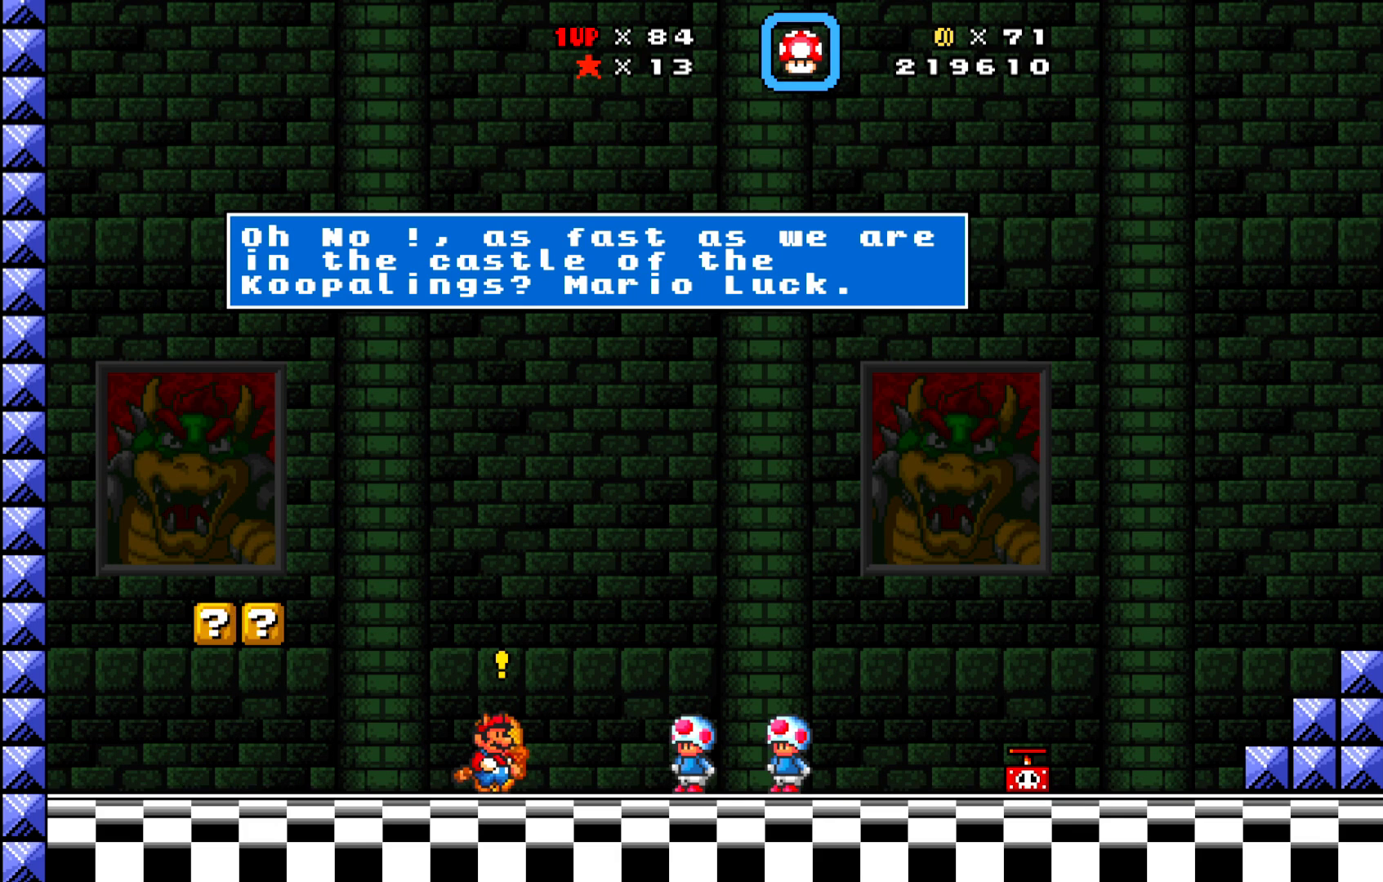
{"buttons": [], "left_stick": "center", "events": []}
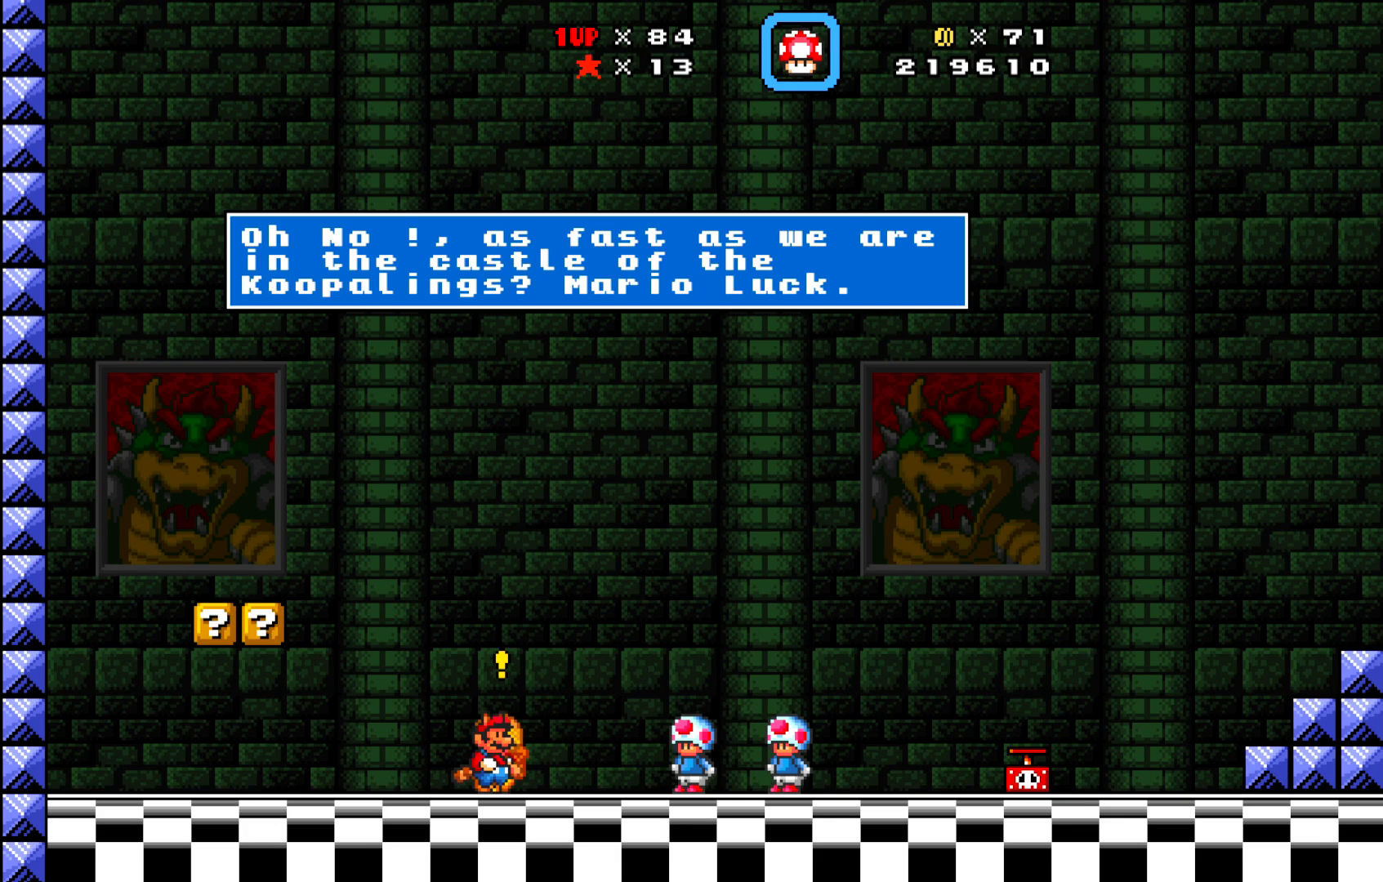
{"buttons": [], "left_stick": "center", "events": []}
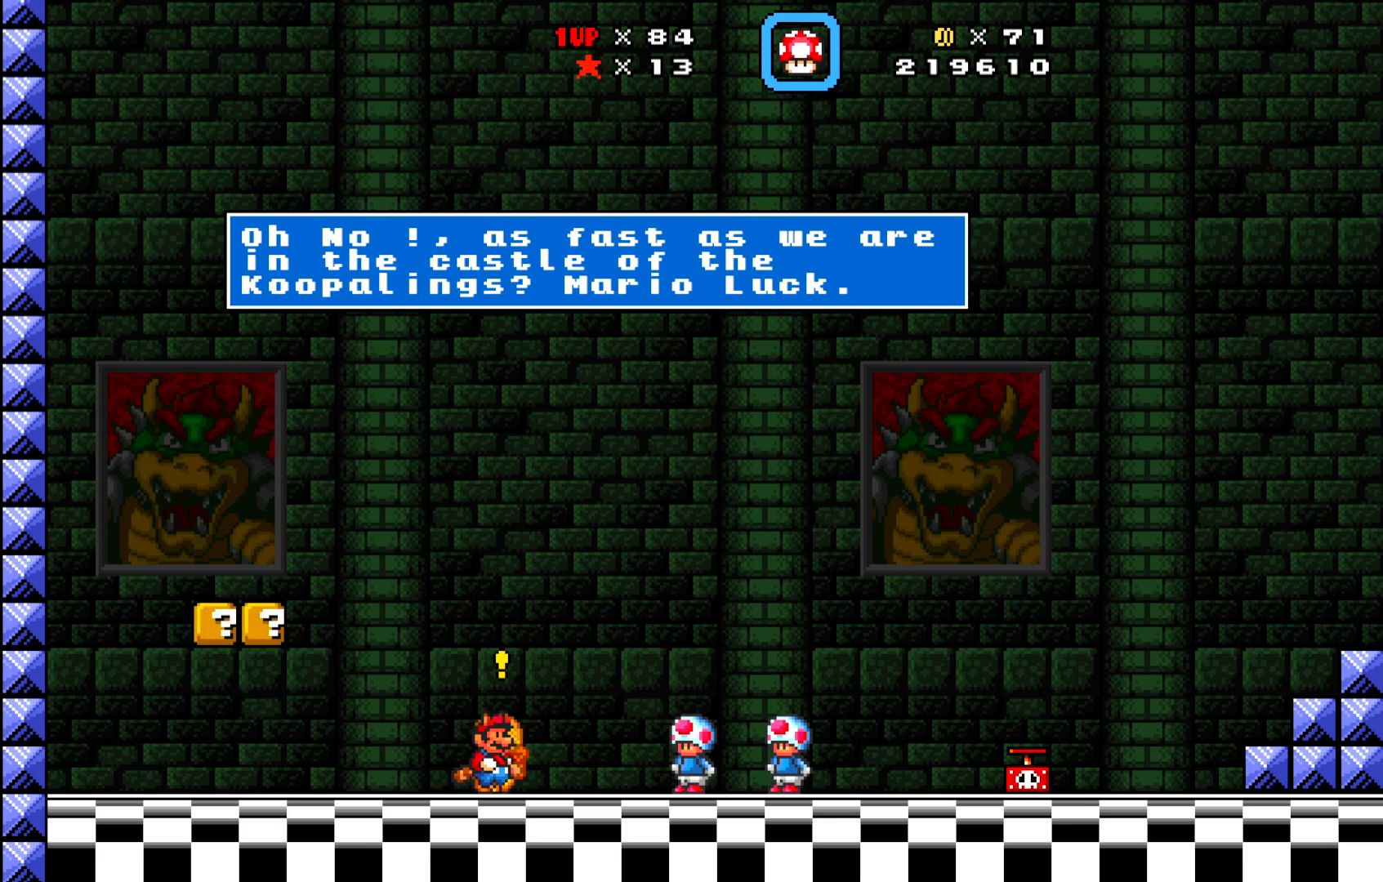
{"buttons": [], "left_stick": "center", "events": []}